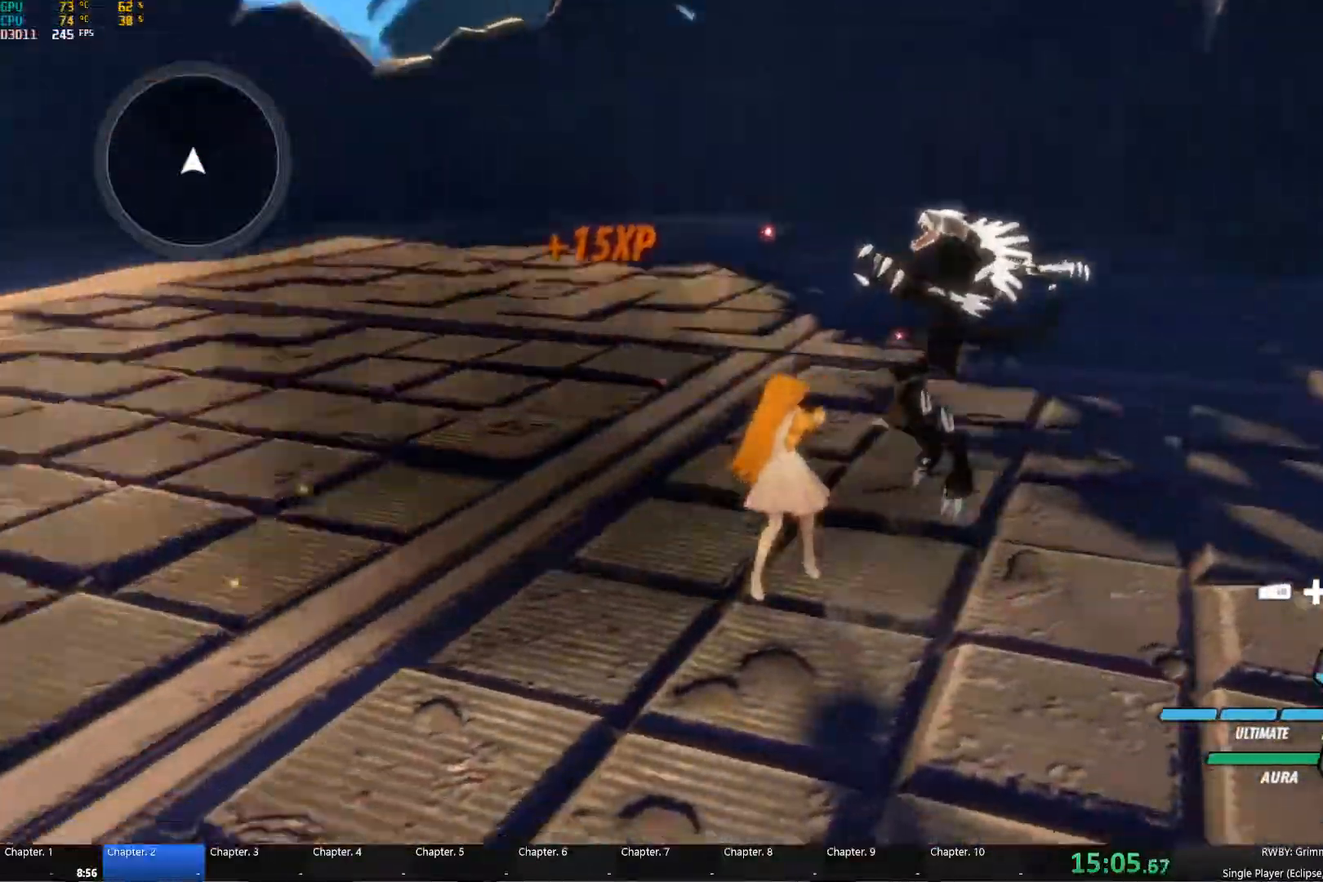
Gameplay with a controller (Xbox layout); each line is a JSON object with the inputs held at the frame after it (dt_ms = milliseconds from this image to that frame). "events" lists button and stick changes between this image and that frame as [ms after this image, input, new state], when the widget could be followed in between.
{"dt_ms": 500, "buttons": [], "left_stick": "up-right", "right_stick": "center", "events": [[167, "left_stick", "left"], [217, "left_stick", "up-left"], [367, "right_stick", "center"], [417, "left_stick", "up-right"]]}
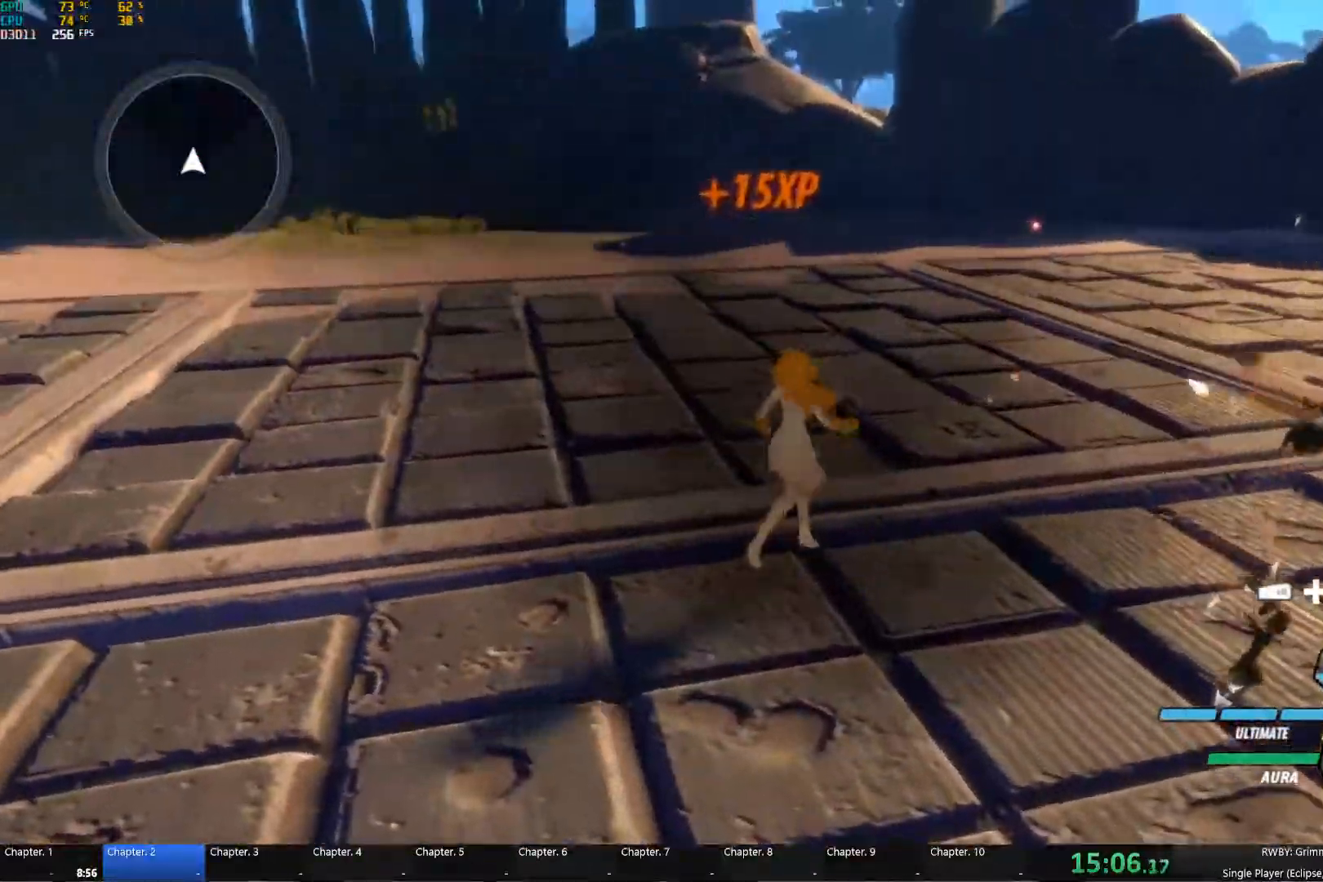
{"dt_ms": 500, "buttons": [], "left_stick": "up-right", "right_stick": "center", "events": [[50, "left_stick", "down-right"], [134, "left_stick", "down-left"], [300, "left_stick", "up-left"], [384, "left_stick", "up-right"]]}
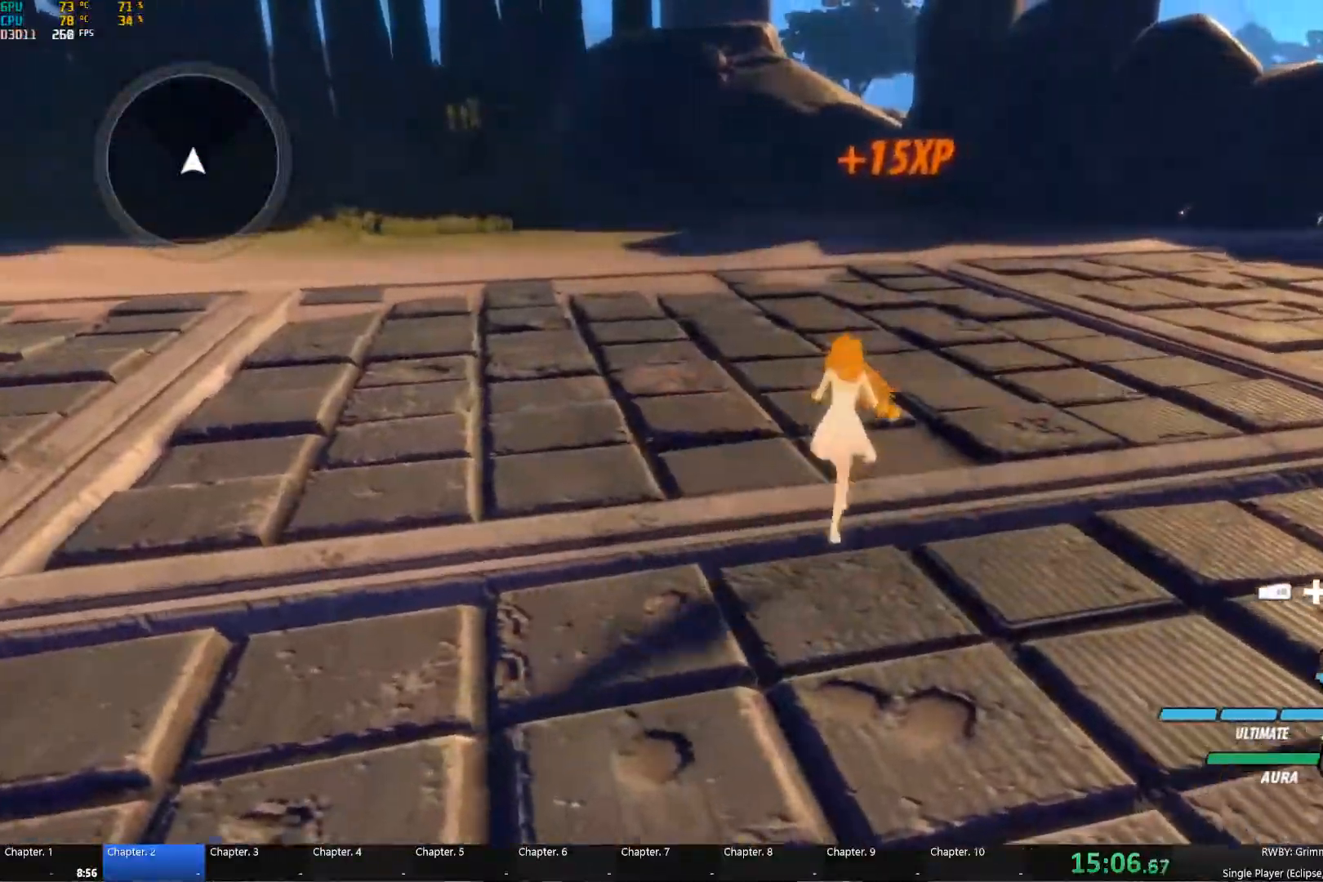
{"dt_ms": 500, "buttons": [], "left_stick": "center", "right_stick": "center", "events": [[17, "left_stick", "center"], [100, "left_stick", "left"], [400, "left_stick", "center"]]}
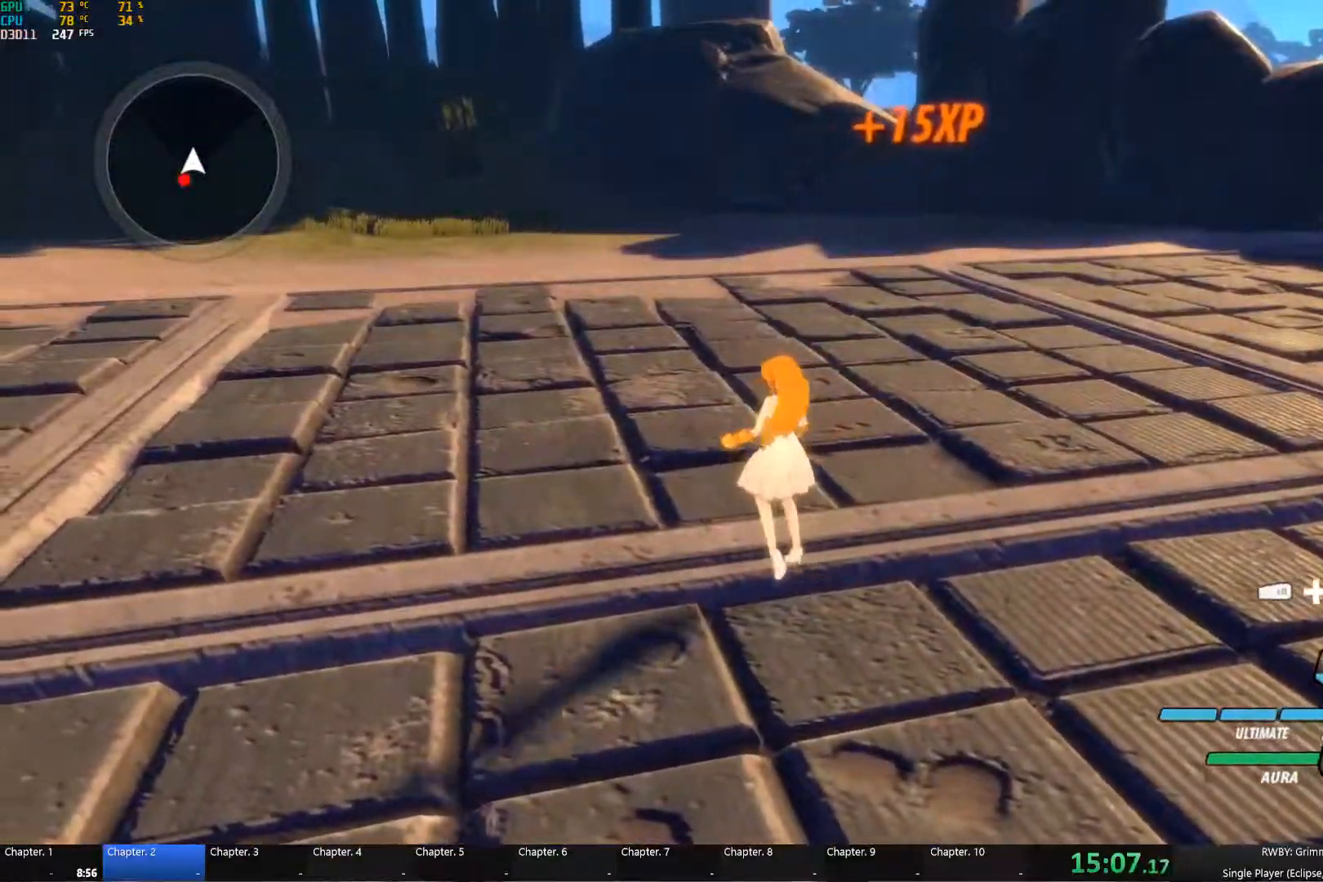
{"dt_ms": 500, "buttons": [], "left_stick": "center", "right_stick": "center", "events": [[167, "left_stick", "down-right"], [267, "left_stick", "center"]]}
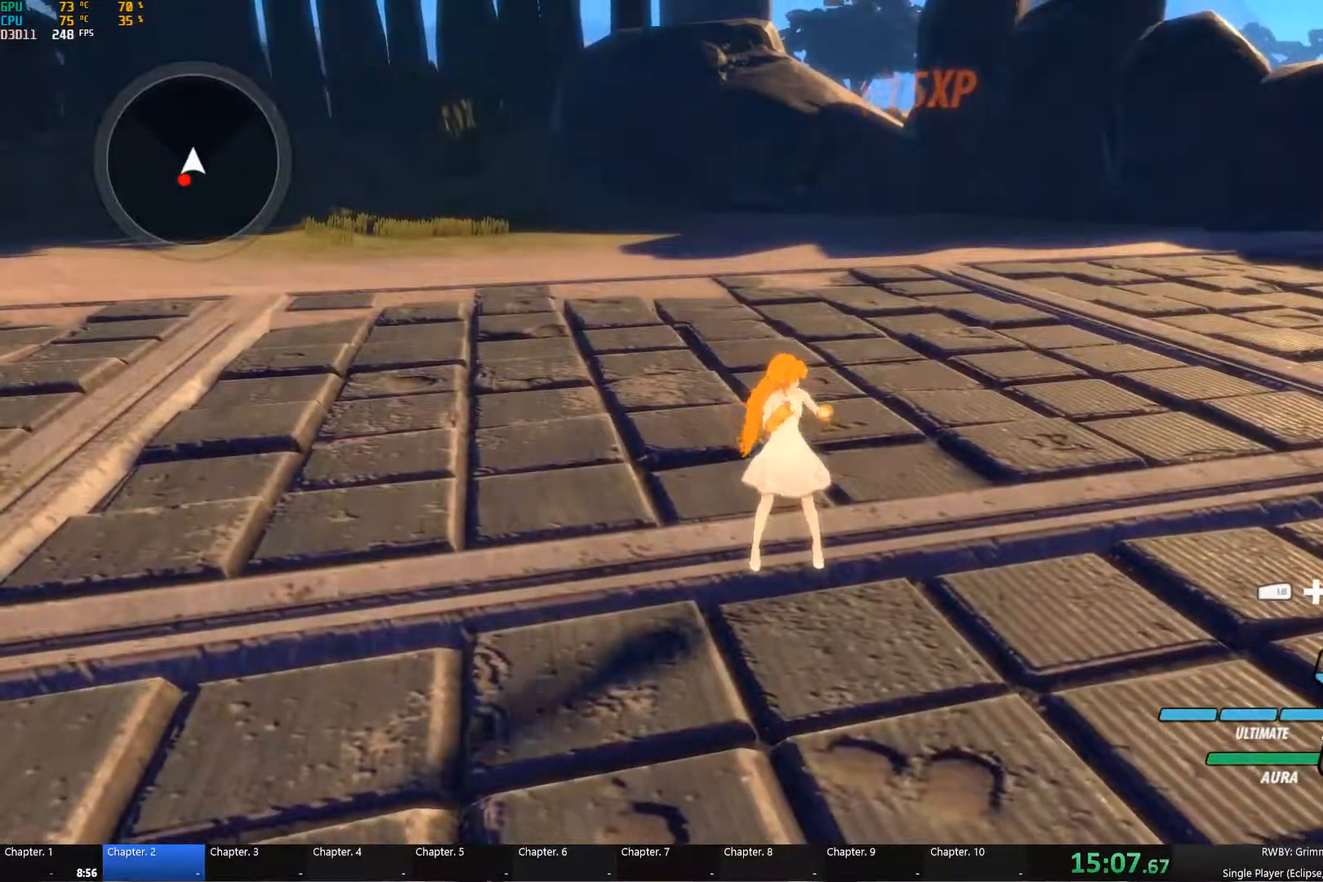
{"dt_ms": 500, "buttons": ["B", "Y"], "left_stick": "down-left", "right_stick": "center", "events": [[17, "left_stick", "down"], [100, "right_stick", "down-left"], [217, "right_stick", "center"], [334, "A", "down"], [350, "L1", "down"], [384, "A", "up"], [384, "Y", "down"], [417, "left_stick", "down-left"], [500, "B", "down"], [500, "L1", "up"]]}
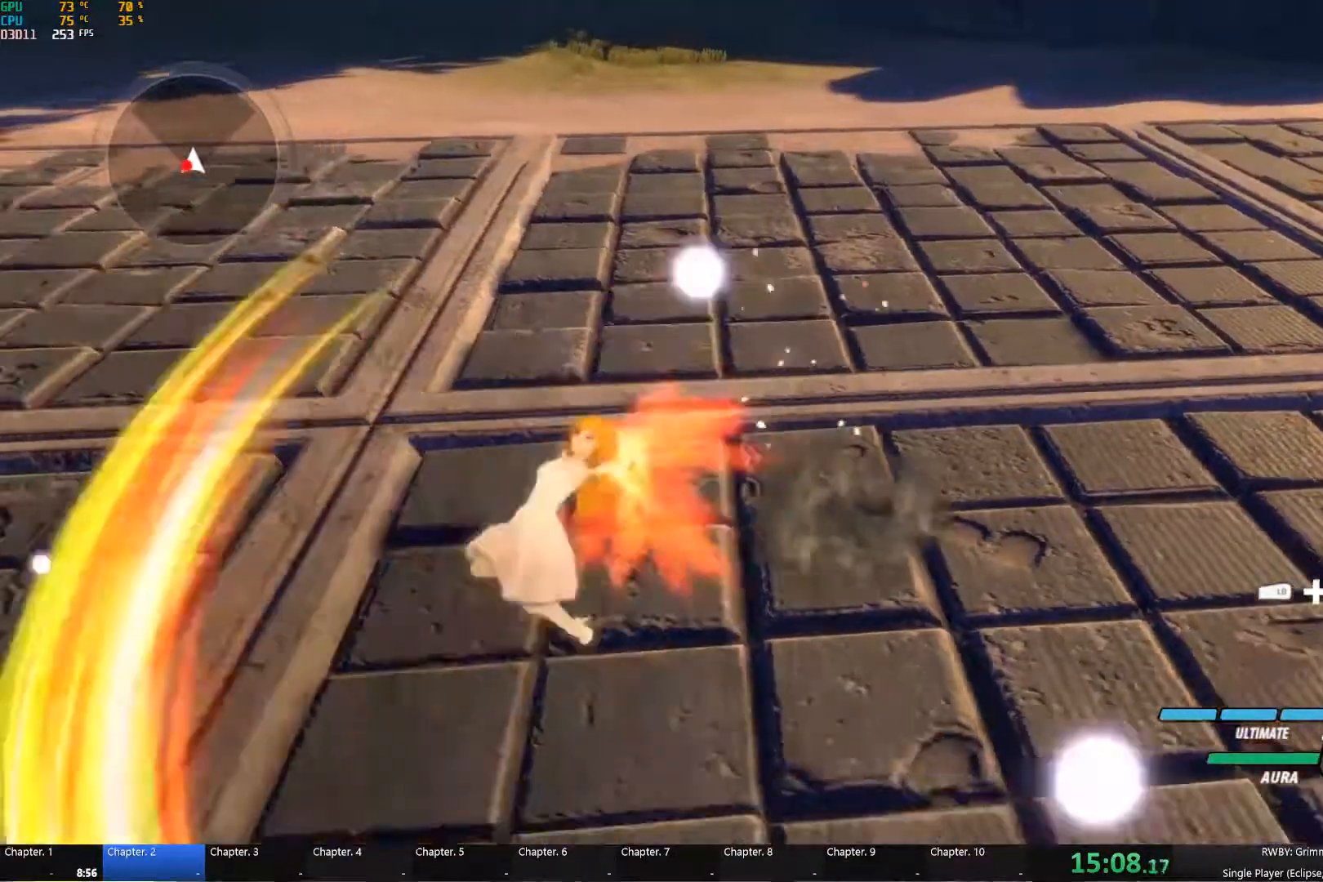
{"dt_ms": 500, "buttons": ["Y", "L2"], "left_stick": "center", "right_stick": "center", "events": [[17, "Y", "up"], [84, "B", "up"], [117, "A", "down"], [150, "L1", "down"], [184, "A", "up"], [184, "Y", "down"], [234, "L1", "up"], [267, "left_stick", "down"], [300, "B", "down"], [300, "Y", "up"], [384, "left_stick", "center"], [400, "B", "up"], [434, "L2", "down"], [467, "Y", "down"]]}
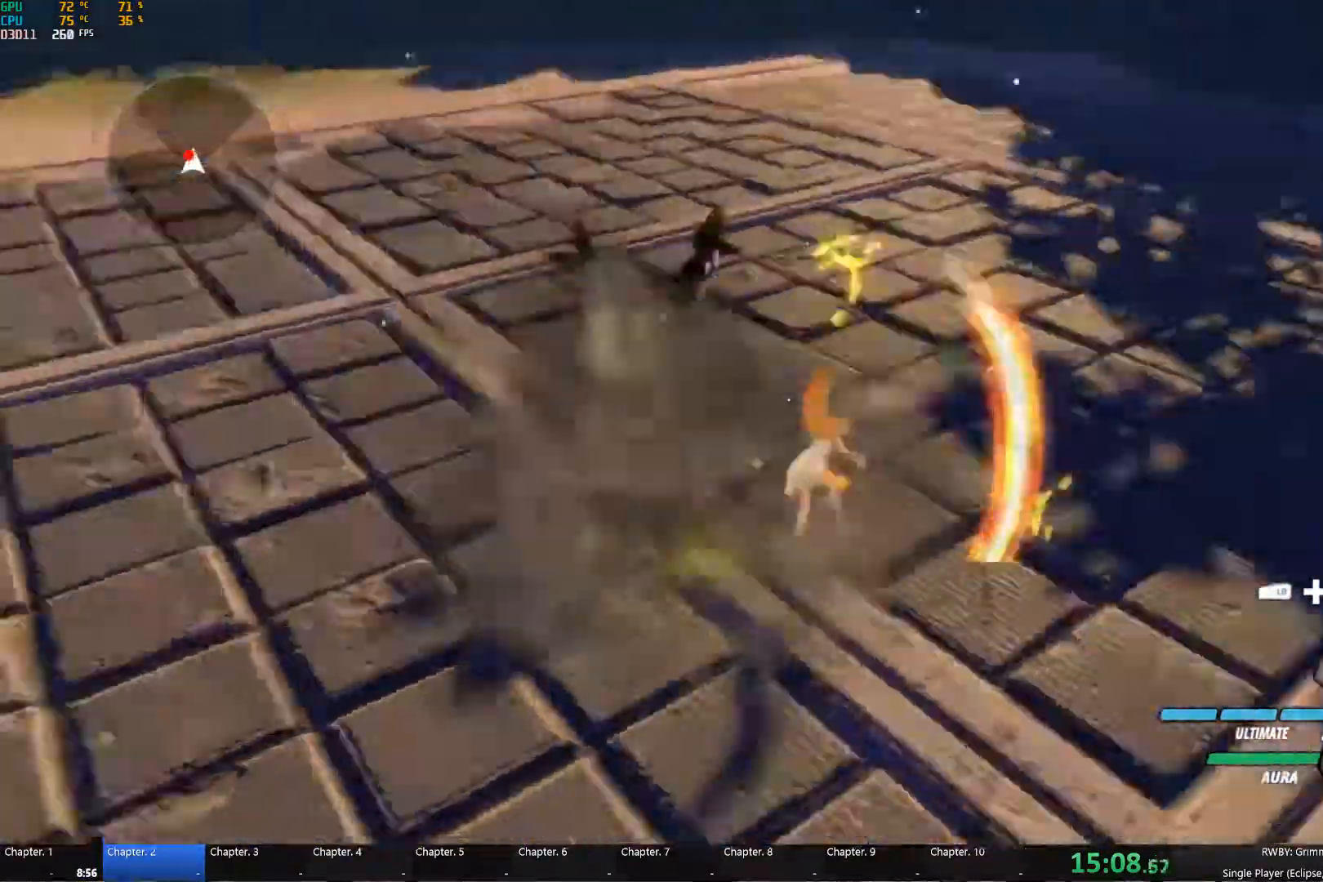
{"dt_ms": 484, "buttons": ["Y"], "left_stick": "left", "right_stick": "center", "events": [[17, "L2", "up"], [467, "left_stick", "left"]]}
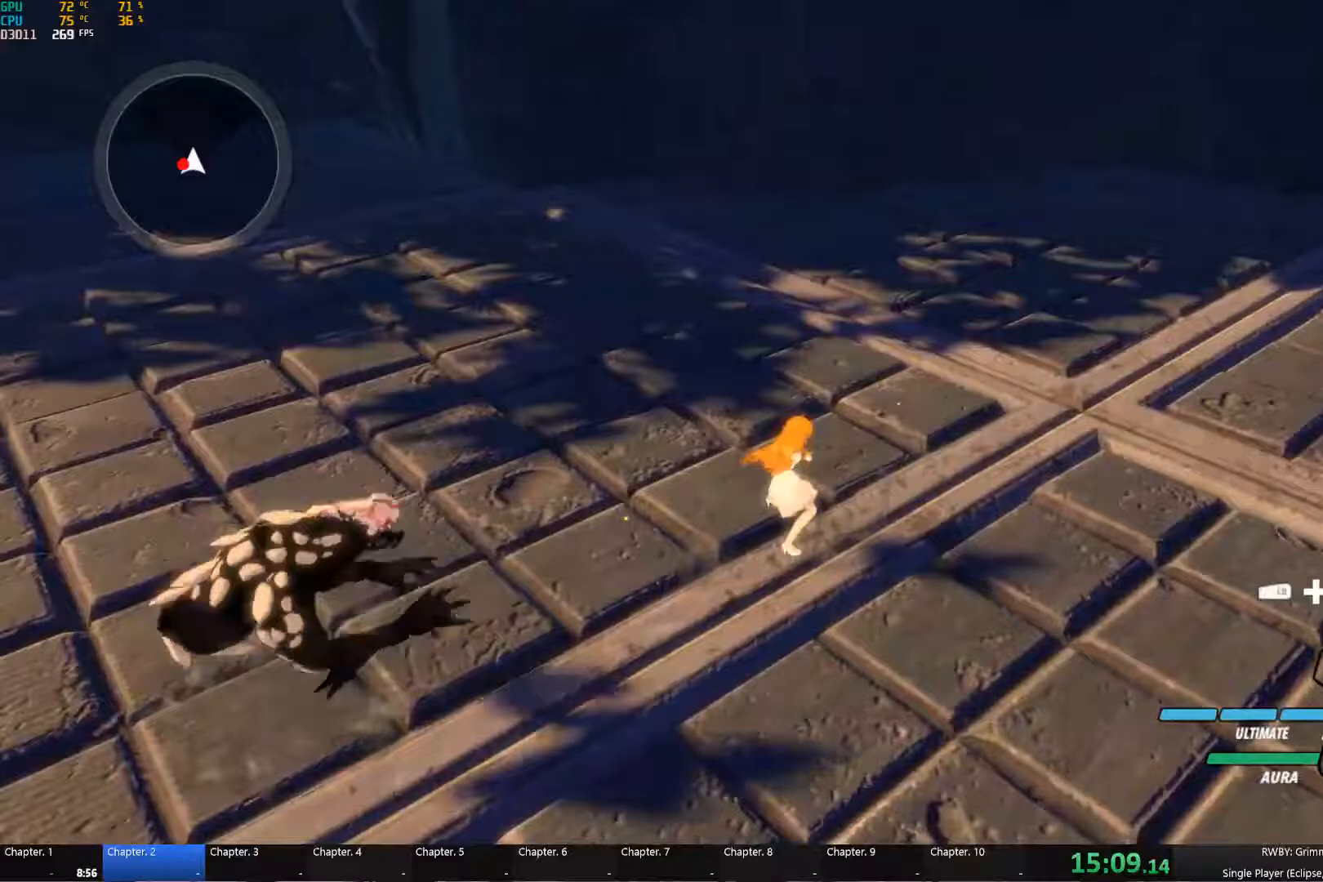
{"dt_ms": 500, "buttons": [], "left_stick": "center", "right_stick": "center", "events": [[83, "Y", "up"], [200, "right_stick", "left"], [383, "left_stick", "center"], [433, "right_stick", "center"]]}
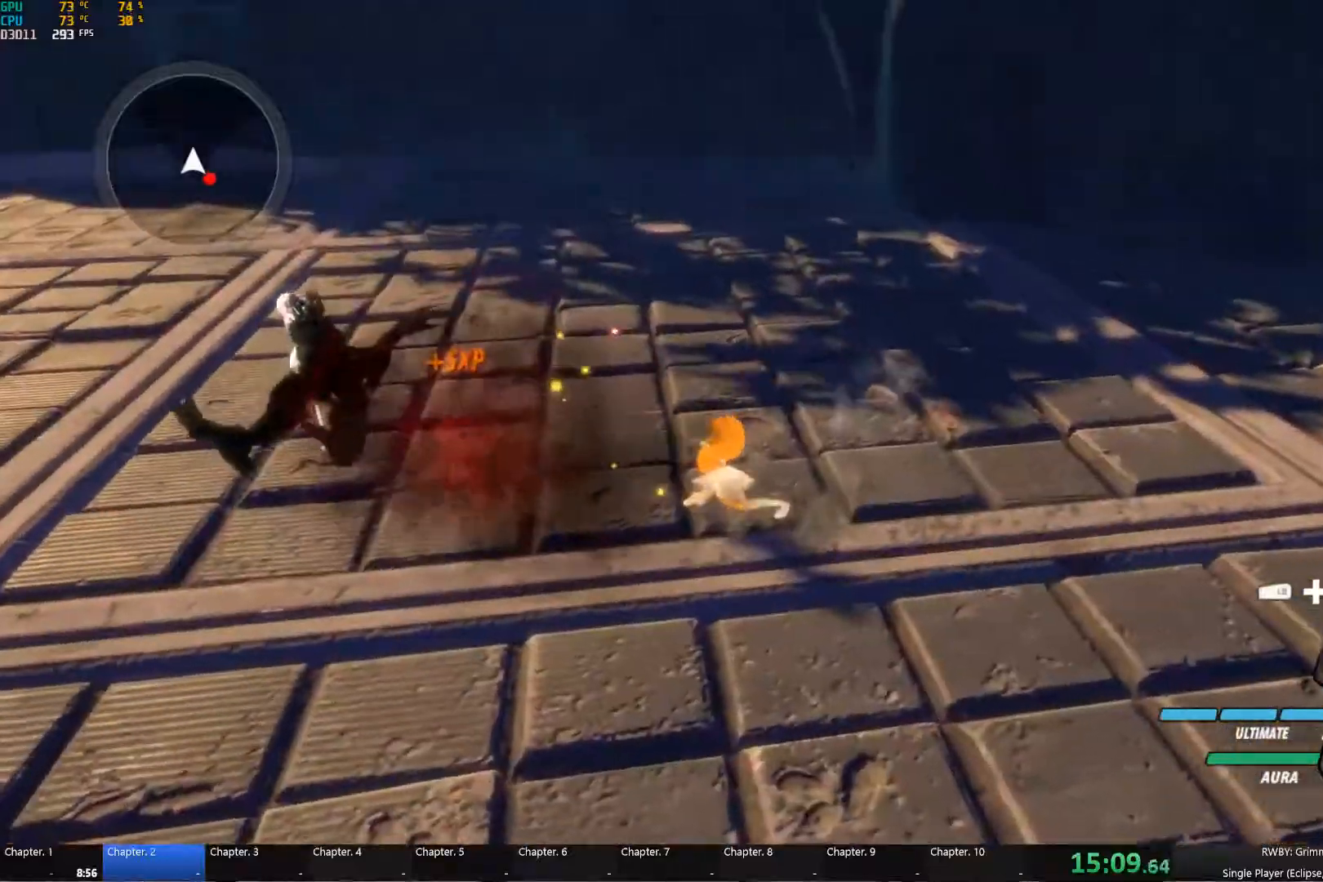
{"dt_ms": 500, "buttons": ["Y", "L1"], "left_stick": "down-right", "right_stick": "center", "events": [[150, "A", "down"], [150, "left_stick", "down-right"], [200, "L1", "down"], [217, "A", "up"], [217, "Y", "down"], [317, "L1", "up"], [333, "B", "down"], [350, "Y", "up"], [417, "B", "up"], [450, "A", "down"], [450, "L1", "down"], [483, "A", "up"], [483, "Y", "down"]]}
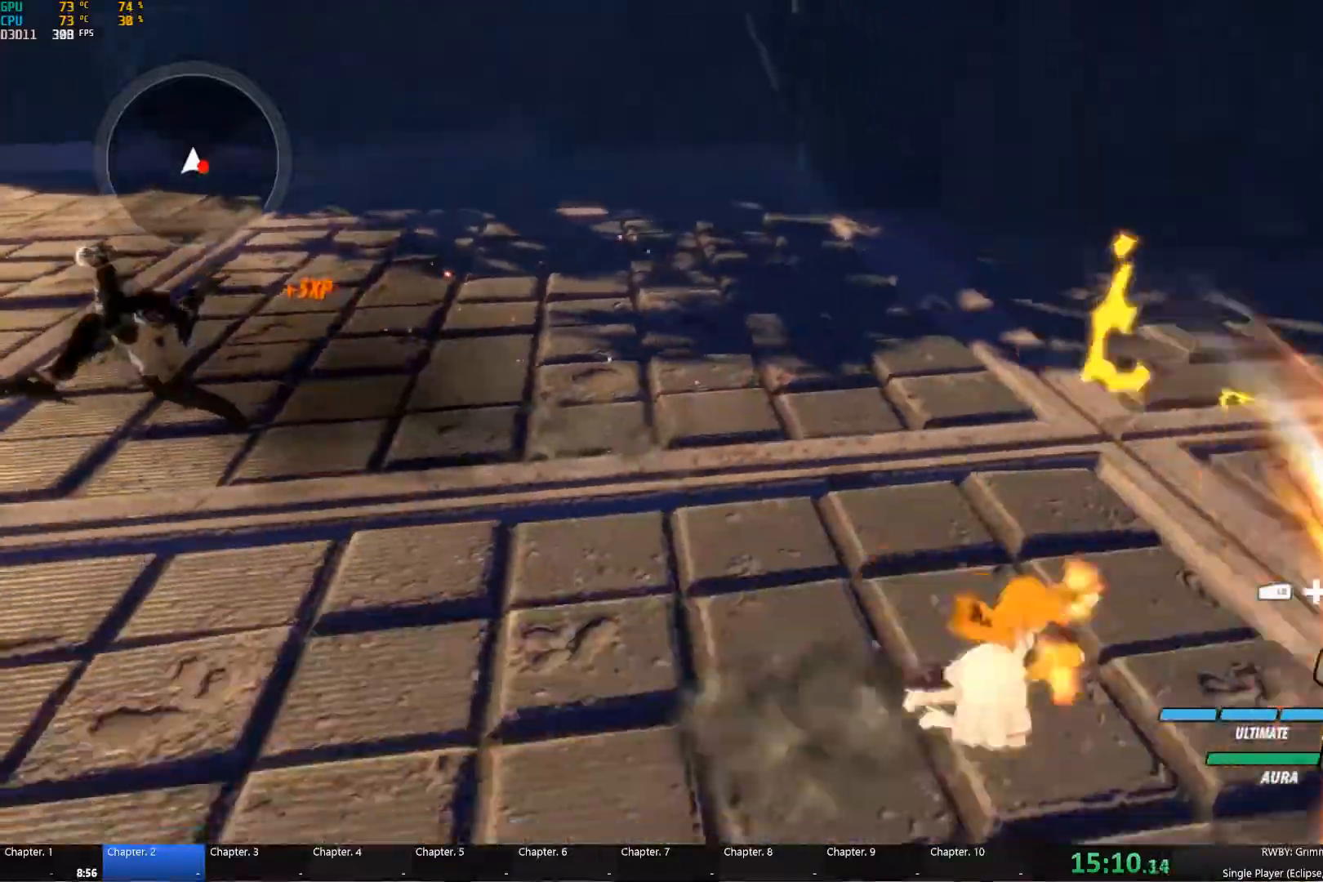
{"dt_ms": 500, "buttons": ["A"], "left_stick": "center", "right_stick": "center", "events": [[83, "L1", "up"], [100, "B", "down"], [117, "Y", "up"], [167, "B", "up"], [200, "A", "down"], [200, "L1", "down"], [250, "A", "up"], [250, "Y", "down"], [317, "L1", "up"], [367, "B", "down"], [383, "Y", "up"], [400, "left_stick", "center"], [467, "B", "up"], [483, "A", "down"]]}
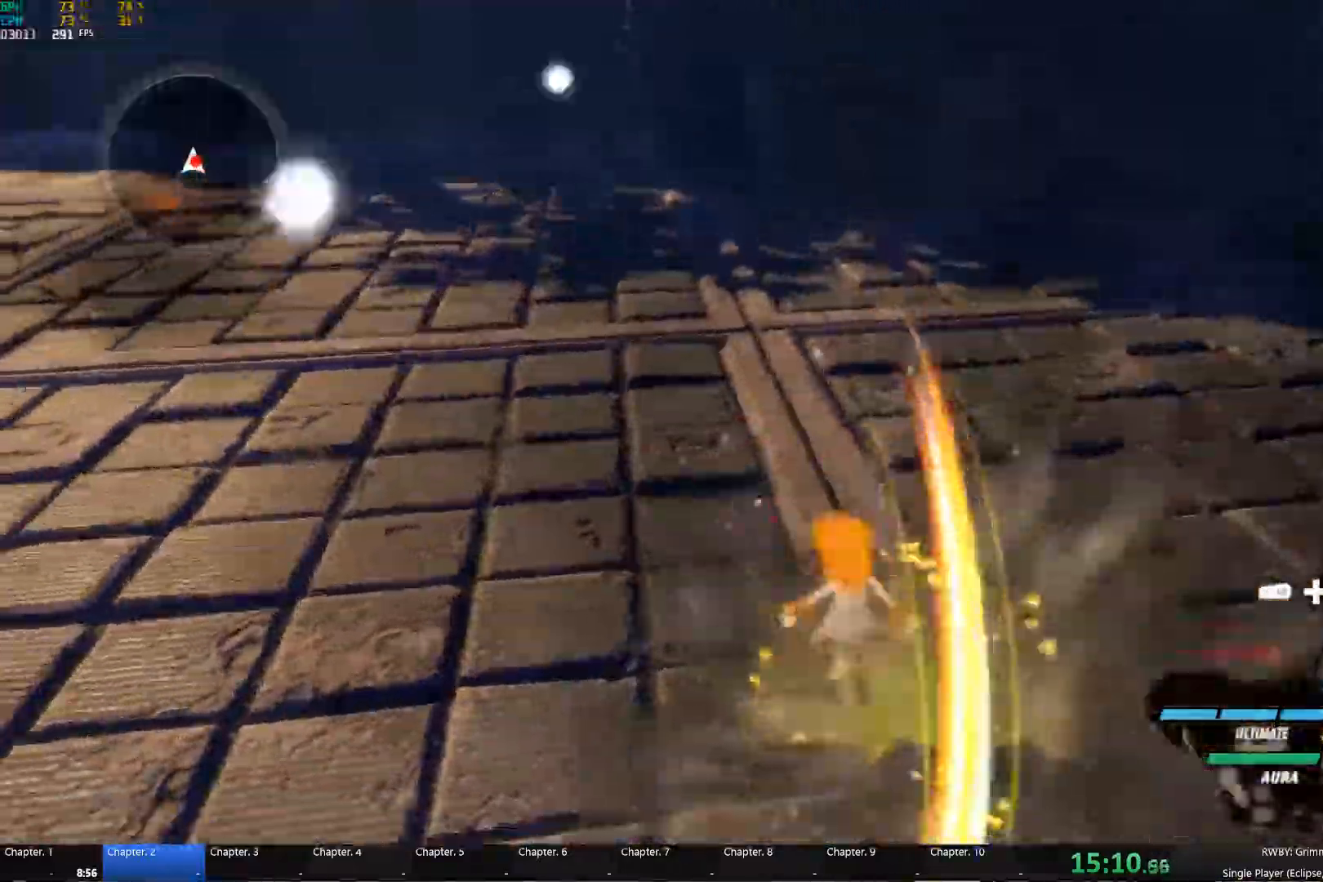
{"dt_ms": 500, "buttons": ["B"], "left_stick": "down-left", "right_stick": "center", "events": [[33, "A", "up"], [33, "L1", "down"], [33, "left_stick", "down"], [50, "Y", "down"], [133, "L1", "up"], [167, "B", "down"], [167, "Y", "up"], [250, "B", "up"], [300, "A", "down"], [333, "A", "up"], [333, "L1", "down"], [350, "Y", "down"], [450, "L1", "up"], [467, "B", "down"], [467, "Y", "up"], [500, "left_stick", "down-left"]]}
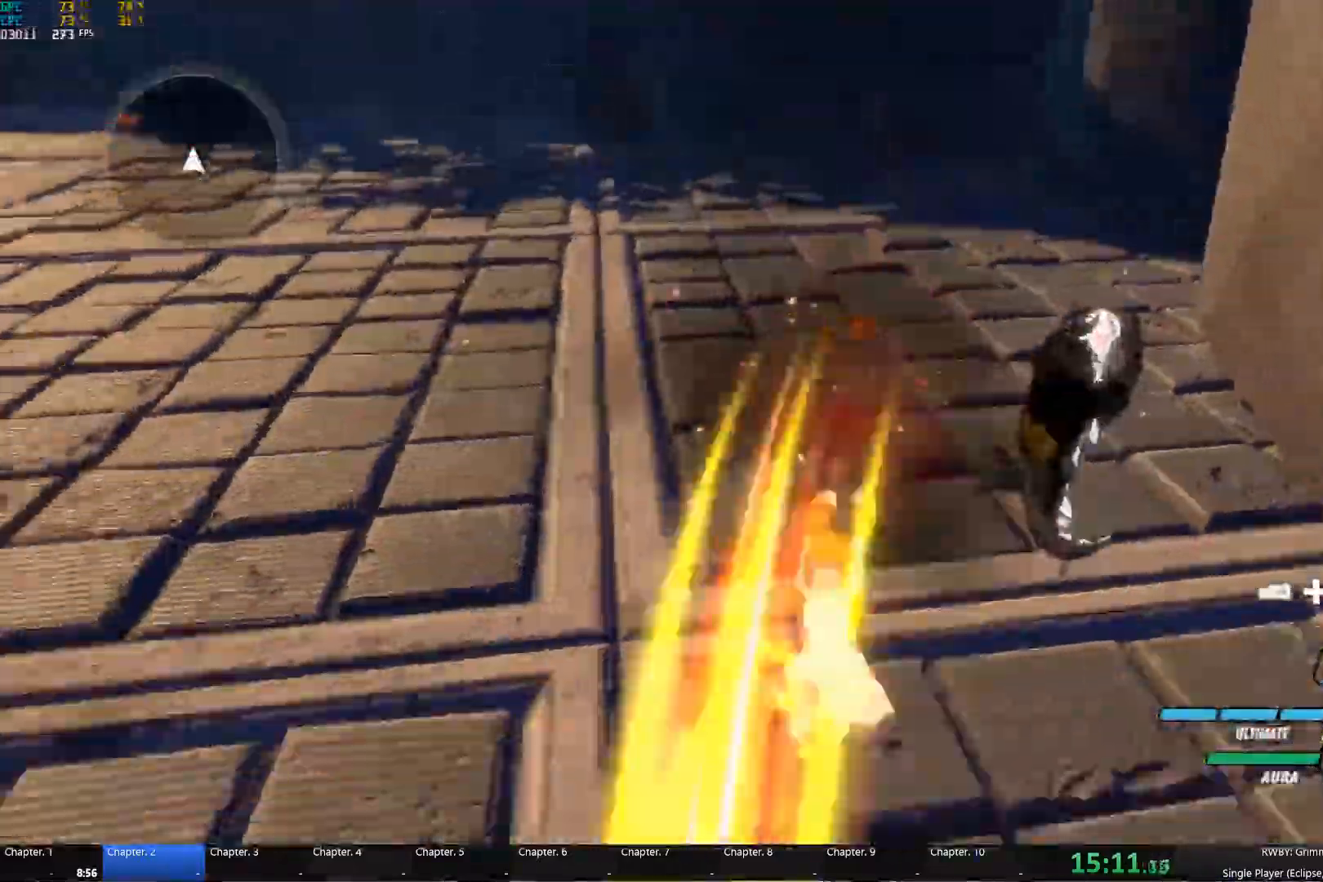
{"dt_ms": 500, "buttons": ["Y", "L1"], "left_stick": "left", "right_stick": "center", "events": [[50, "B", "up"], [100, "A", "down"], [100, "L1", "down"], [117, "A", "up"], [133, "Y", "down"], [133, "left_stick", "left"], [233, "L1", "up"], [250, "B", "down"], [250, "Y", "up"], [317, "B", "up"], [350, "A", "down"], [383, "L1", "down"], [400, "A", "up"], [417, "Y", "down"]]}
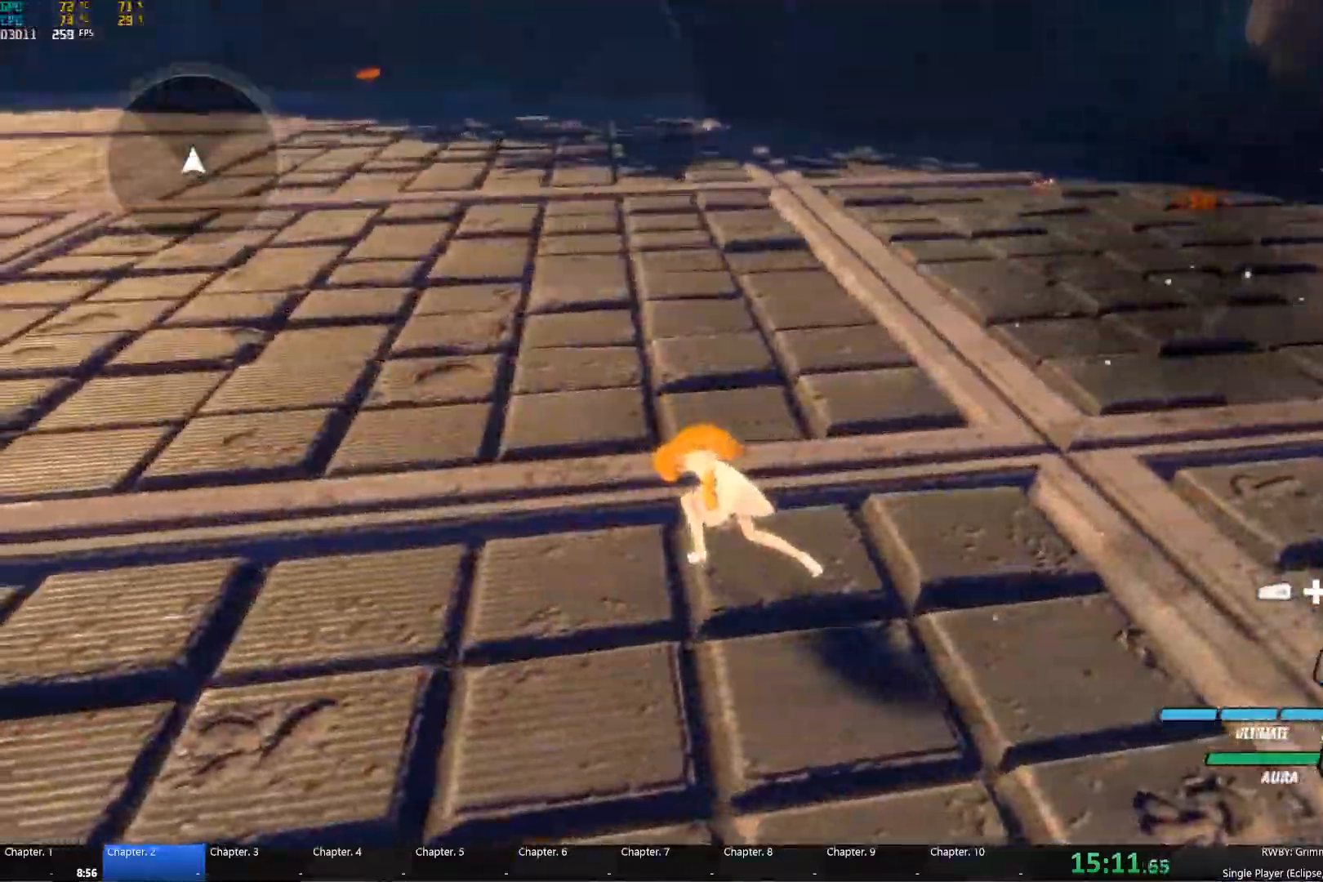
{"dt_ms": 500, "buttons": [], "left_stick": "center", "right_stick": "center", "events": [[17, "B", "down"], [17, "L1", "up"], [33, "Y", "up"], [100, "B", "up"], [233, "right_stick", "left"], [383, "left_stick", "center"], [383, "right_stick", "center"]]}
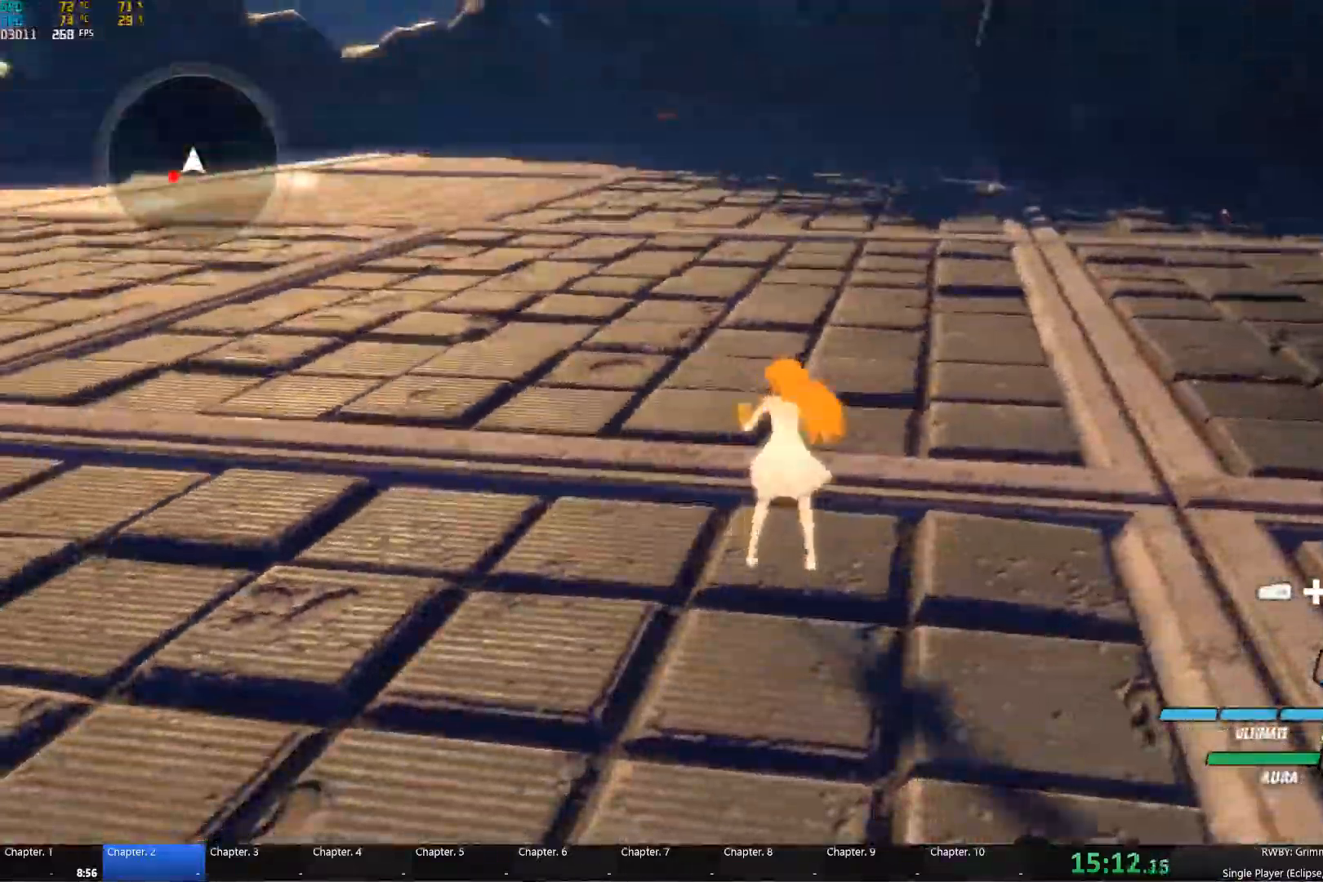
{"dt_ms": 500, "buttons": ["B"], "left_stick": "down-left", "right_stick": "center", "events": [[17, "left_stick", "down-left"], [33, "A", "down"], [50, "L1", "down"], [100, "A", "up"], [100, "Y", "down"], [167, "L1", "up"], [217, "B", "down"], [217, "Y", "up"], [300, "B", "up"], [317, "A", "down"], [350, "L1", "down"], [367, "A", "up"], [367, "Y", "down"], [467, "B", "down"], [467, "L1", "up"], [467, "Y", "up"]]}
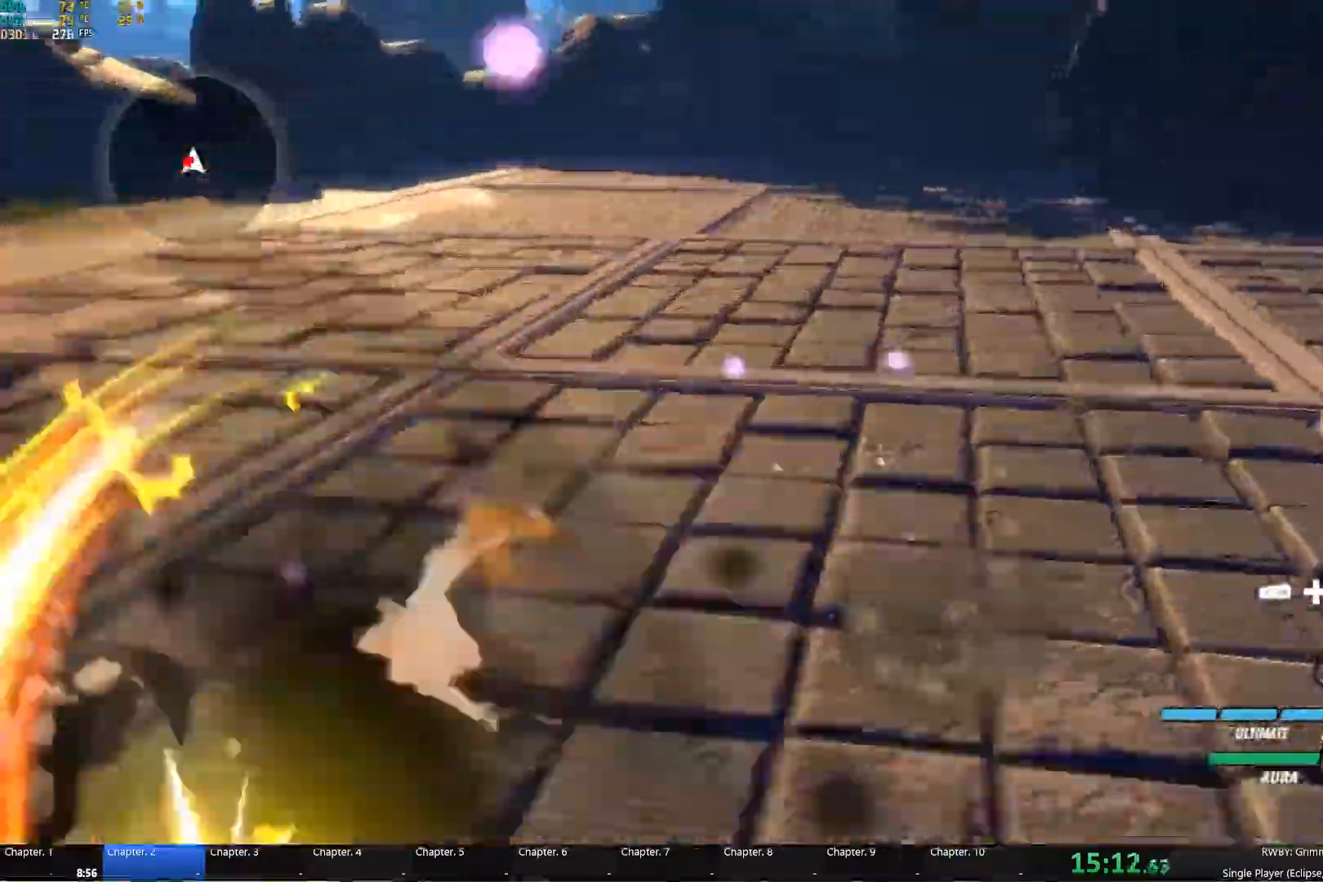
{"dt_ms": 500, "buttons": ["Y"], "left_stick": "center", "right_stick": "center", "events": [[50, "B", "up"], [100, "A", "down"], [133, "A", "up"], [133, "L1", "down"], [150, "Y", "down"], [183, "L1", "up"], [233, "left_stick", "down"], [267, "B", "down"], [267, "Y", "up"], [350, "B", "up"], [350, "left_stick", "center"], [383, "A", "down"], [433, "A", "up"], [433, "Y", "down"]]}
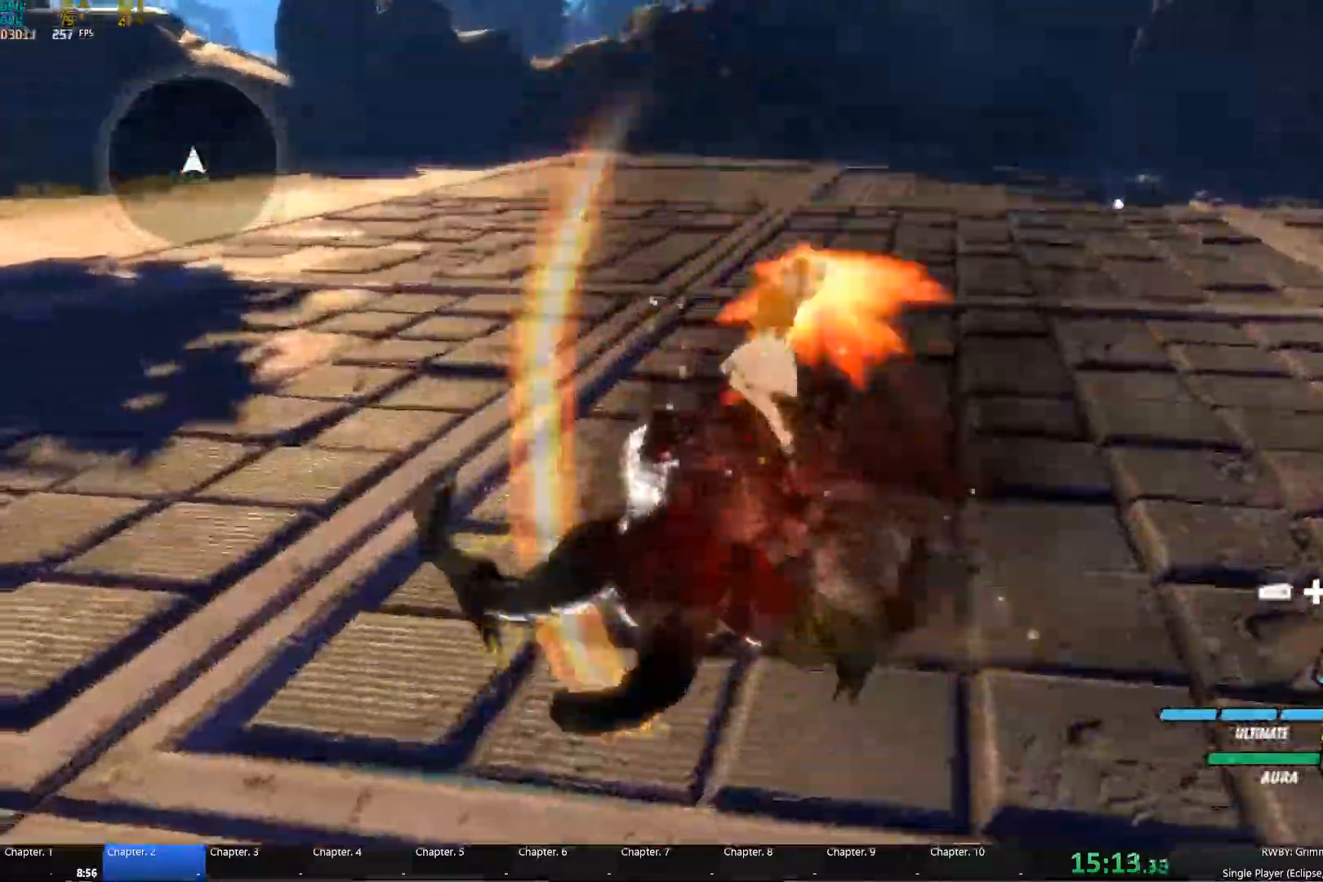
{"dt_ms": 500, "buttons": ["A"], "left_stick": "up", "right_stick": "center", "events": [[33, "Y", "up"], [67, "B", "down"], [133, "B", "up"], [183, "A", "down"], [217, "L1", "down"], [233, "A", "up"], [250, "Y", "down"], [267, "left_stick", "up"], [367, "B", "down"], [367, "L1", "up"], [367, "Y", "up"], [433, "B", "up"], [483, "A", "down"]]}
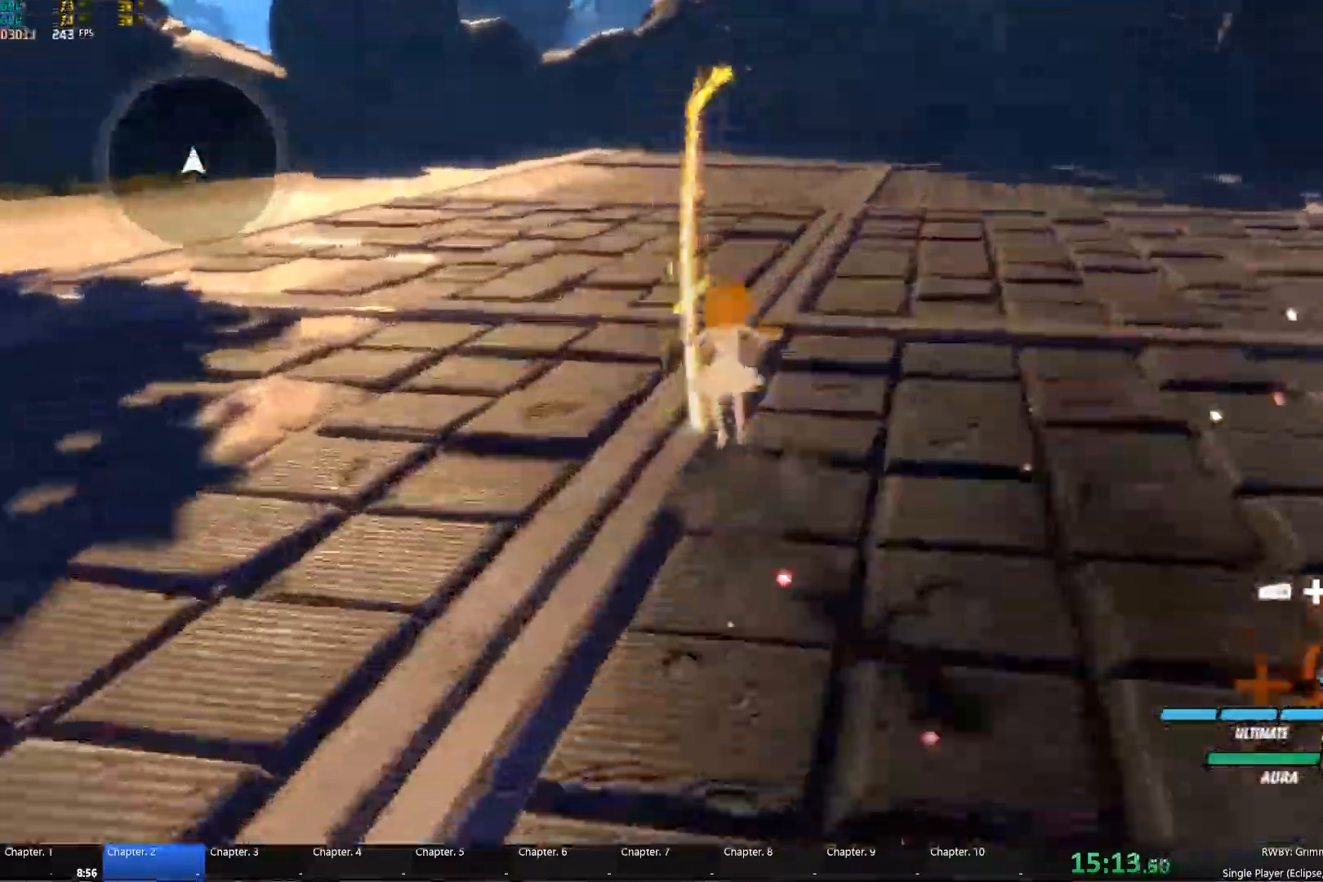
{"dt_ms": 500, "buttons": [], "left_stick": "center", "right_stick": "down-left", "events": [[17, "A", "up"], [17, "L1", "down"], [17, "Y", "down"], [150, "B", "down"], [167, "L1", "up"], [167, "Y", "up"], [250, "B", "up"], [317, "left_stick", "center"], [467, "right_stick", "down-left"]]}
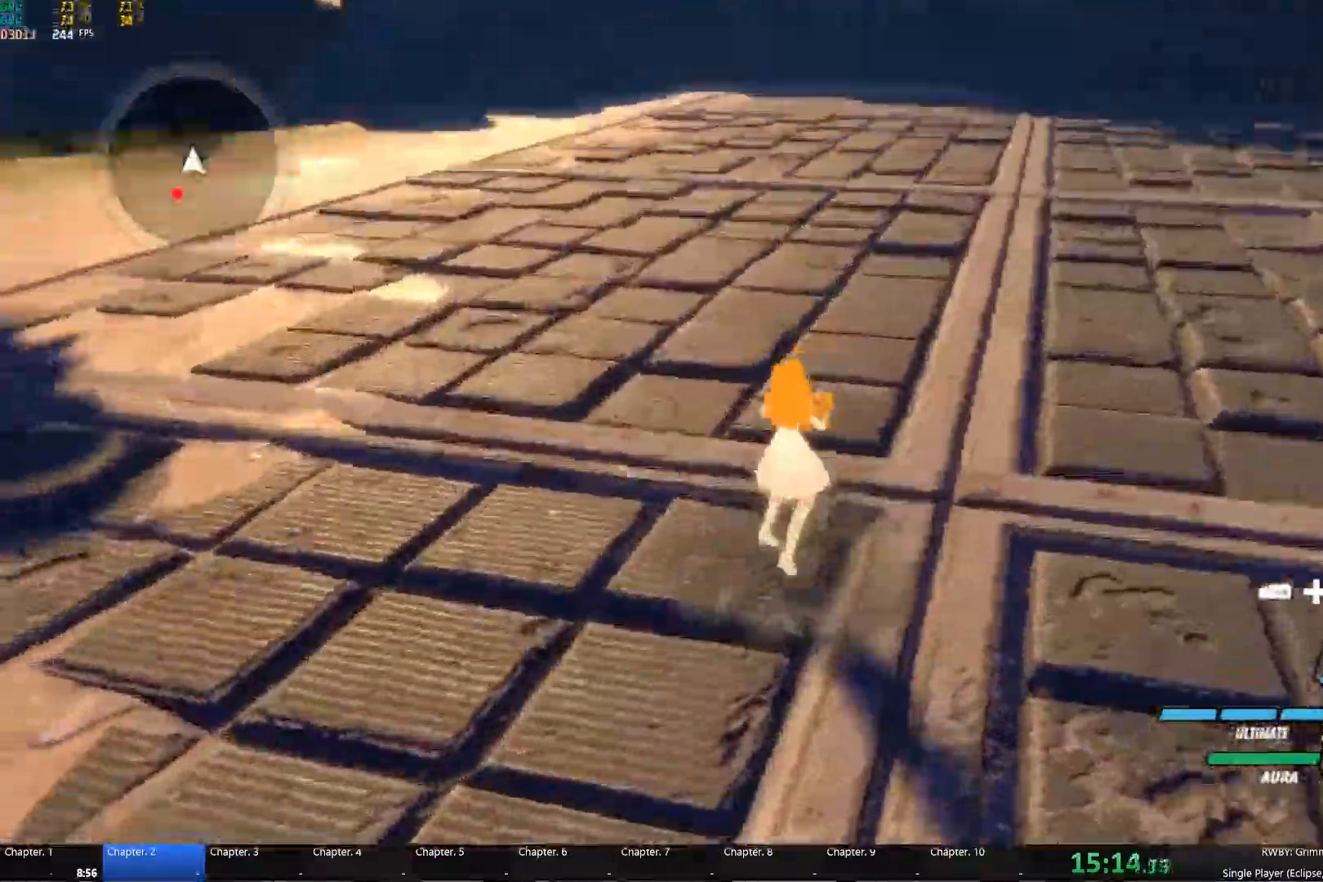
{"dt_ms": 516, "buttons": ["Y", "L1"], "left_stick": "down-left", "right_stick": "center", "events": [[133, "right_stick", "center"], [199, "left_stick", "left"], [299, "left_stick", "down-left"], [366, "A", "down"], [416, "L1", "down"], [466, "A", "up"], [466, "Y", "down"]]}
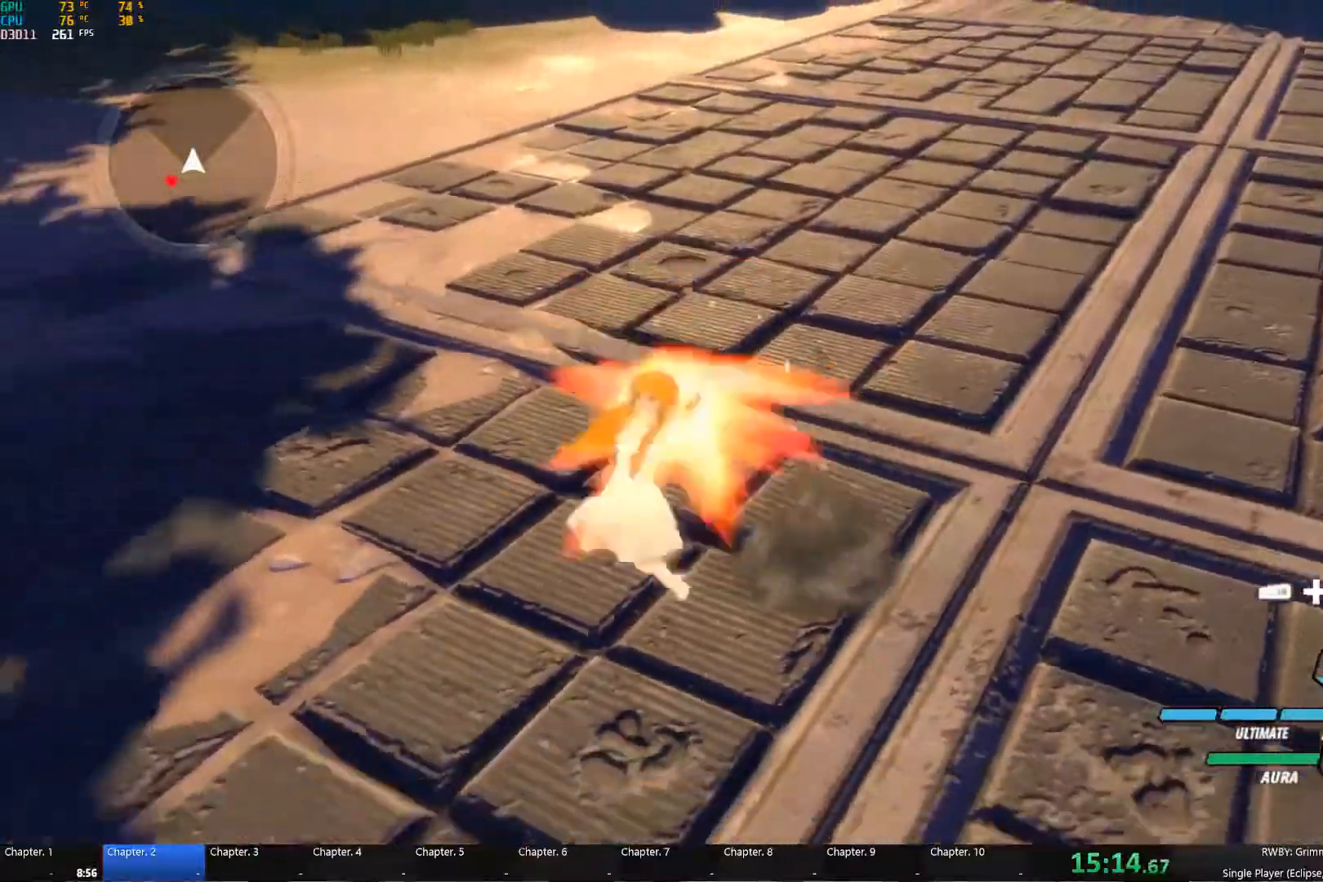
{"dt_ms": 500, "buttons": ["Y", "L1"], "left_stick": "down-left", "right_stick": "center", "events": [[67, "B", "down"], [67, "L1", "up"], [67, "Y", "up"], [133, "B", "up"], [167, "A", "down"], [200, "L1", "down"], [217, "A", "up"], [217, "Y", "down"], [333, "B", "down"], [333, "L1", "up"], [350, "Y", "up"], [400, "B", "up"], [450, "A", "down"], [450, "L1", "down"], [483, "A", "up"], [483, "Y", "down"]]}
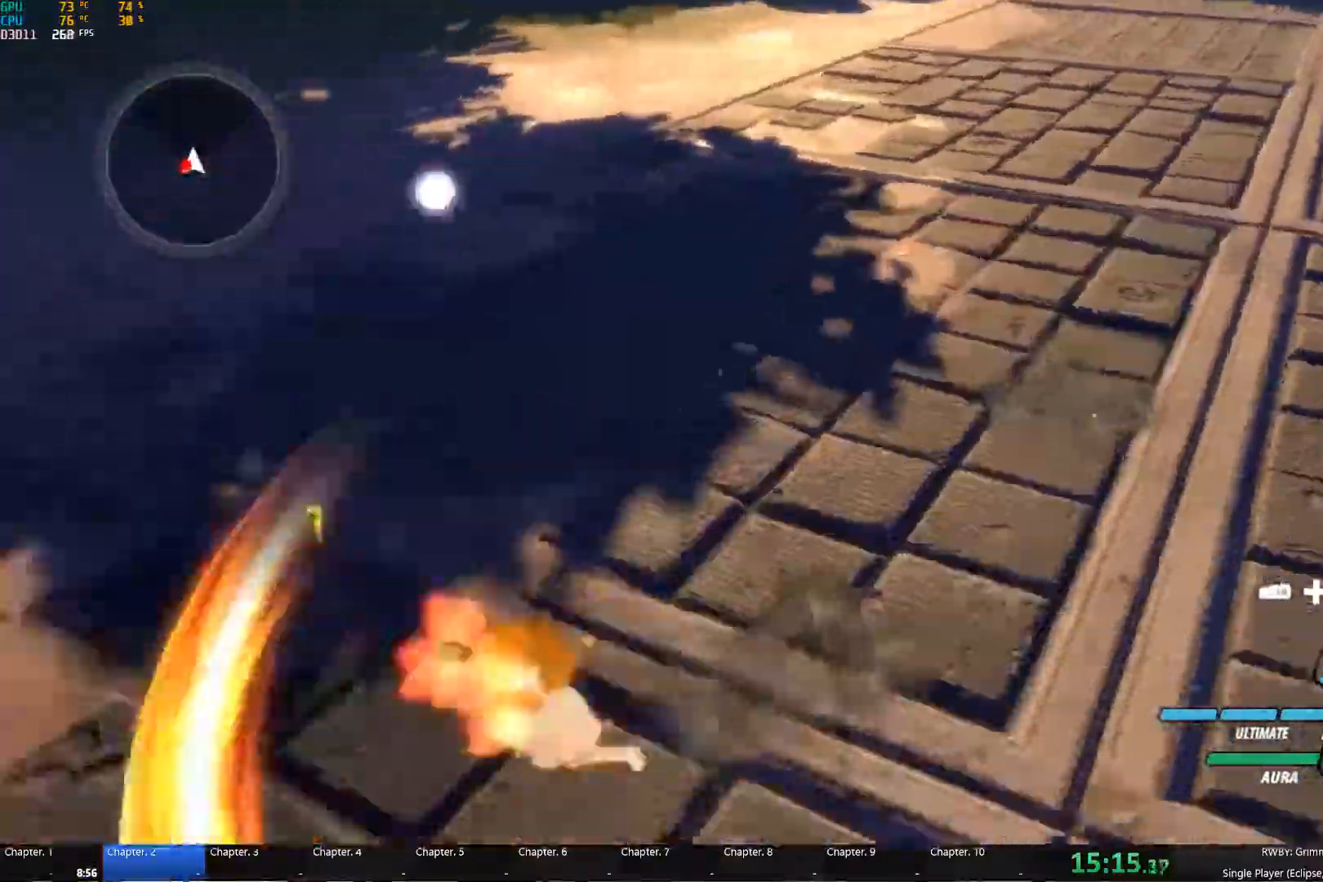
{"dt_ms": 500, "buttons": ["A"], "left_stick": "down-left", "right_stick": "center", "events": [[67, "L1", "up"], [117, "B", "down"], [117, "Y", "up"], [200, "B", "up"], [233, "A", "down"], [250, "A", "up"], [250, "L1", "down"], [267, "Y", "down"], [350, "L1", "up"], [367, "B", "down"], [383, "Y", "up"], [467, "B", "up"], [500, "A", "down"]]}
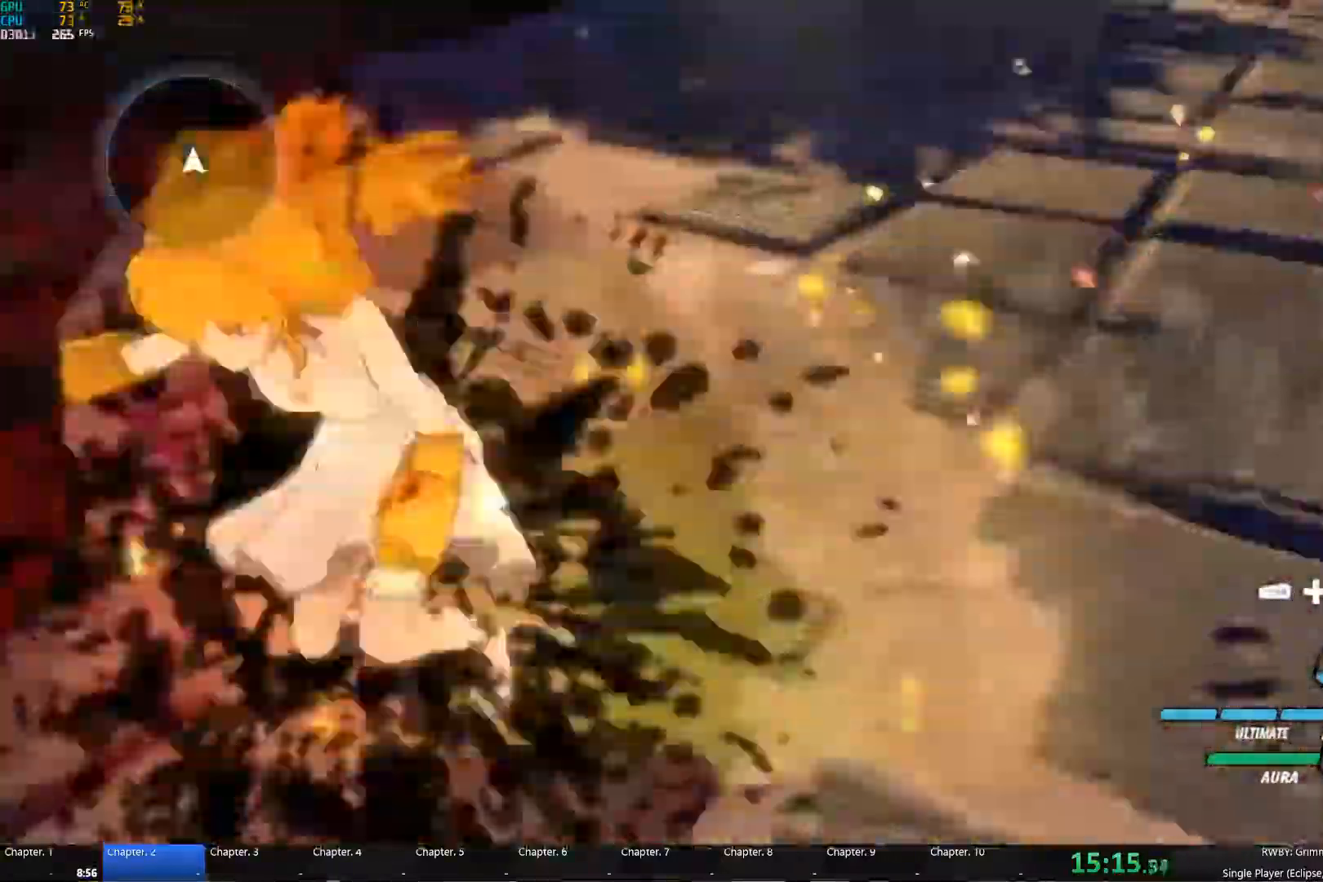
{"dt_ms": 500, "buttons": ["B"], "left_stick": "up-right", "right_stick": "center", "events": [[50, "A", "up"], [50, "L1", "down"], [50, "Y", "down"], [67, "left_stick", "center"], [167, "B", "down"], [167, "L1", "up"], [167, "Y", "up"], [200, "left_stick", "up-right"], [250, "B", "up"], [283, "A", "down"], [317, "L1", "down"], [333, "A", "up"], [333, "Y", "down"], [450, "L1", "up"], [450, "Y", "up"], [467, "B", "down"]]}
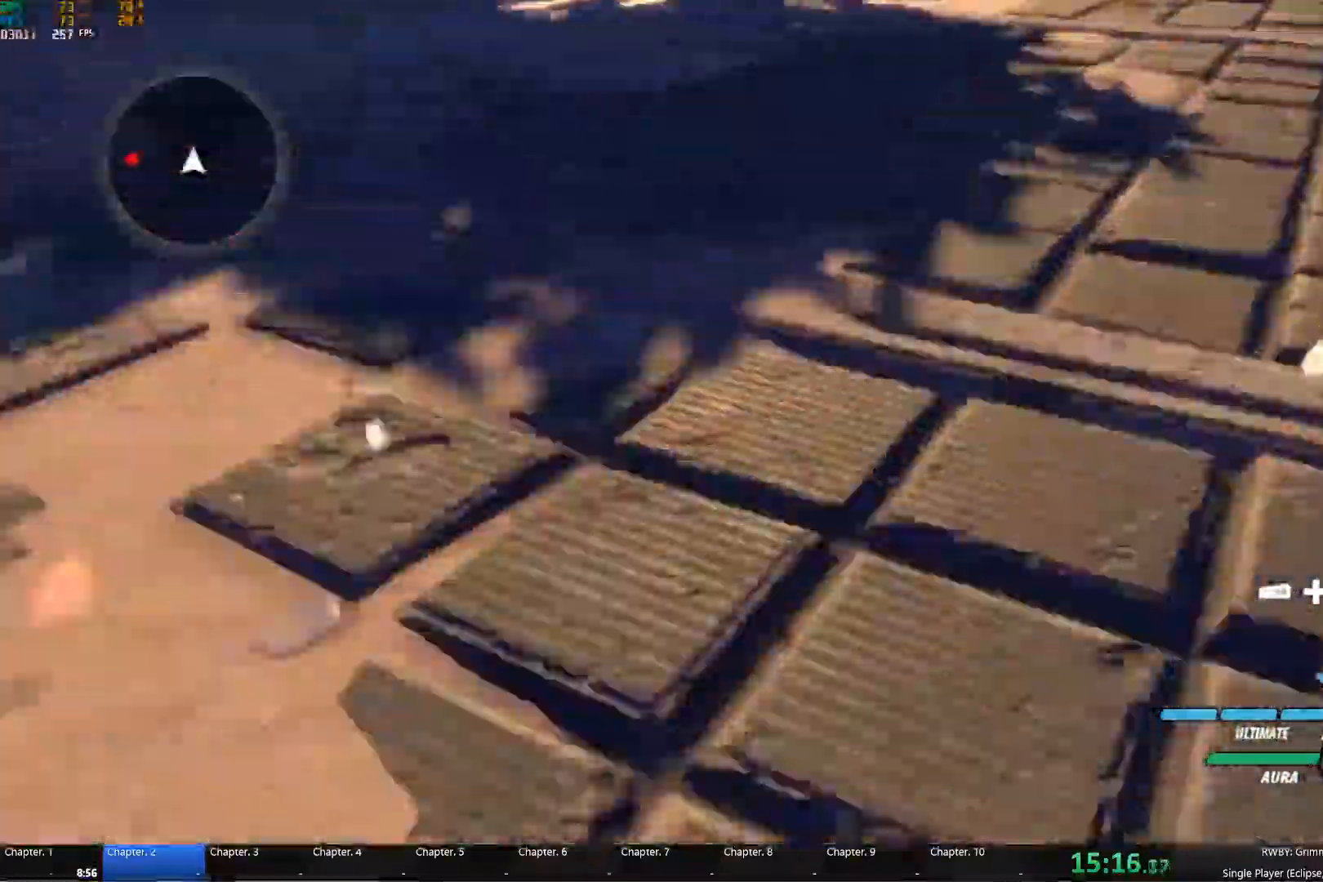
{"dt_ms": 500, "buttons": ["B"], "left_stick": "left", "right_stick": "center", "events": [[33, "B", "up"], [67, "A", "down"], [83, "A", "up"], [83, "L1", "down"], [100, "Y", "down"], [183, "L1", "up"], [183, "left_stick", "up-left"], [217, "B", "down"], [233, "Y", "up"], [300, "A", "down"], [300, "B", "up"], [333, "L1", "down"], [333, "left_stick", "left"], [350, "A", "up"], [367, "Y", "down"], [483, "B", "down"], [483, "L1", "up"], [483, "Y", "up"]]}
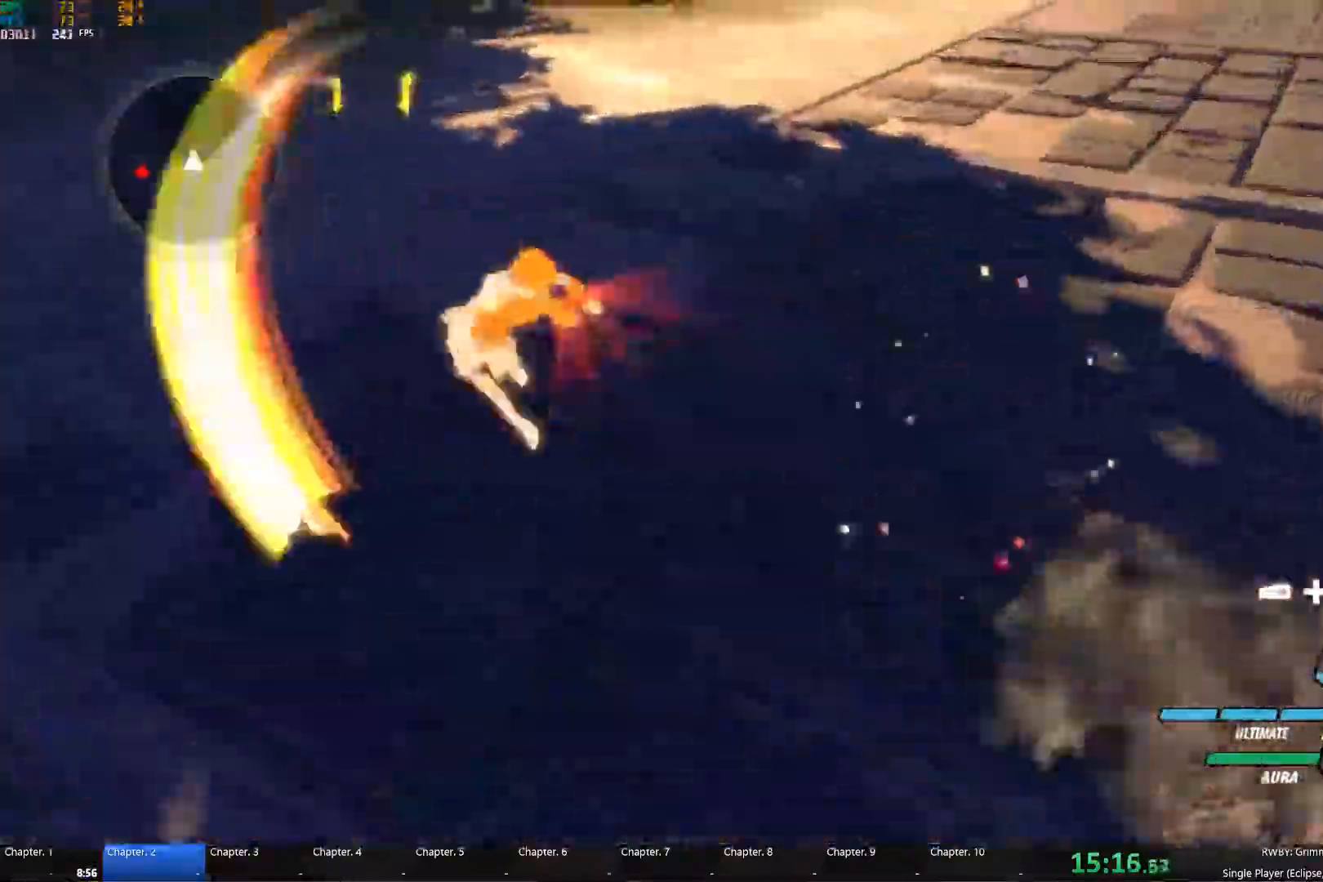
{"dt_ms": 500, "buttons": ["Y", "L1"], "left_stick": "left", "right_stick": "center", "events": [[67, "B", "up"], [100, "A", "down"], [117, "L1", "down"], [133, "A", "up"], [150, "Y", "down"], [267, "B", "down"], [267, "L1", "up"], [267, "Y", "up"], [333, "B", "up"], [400, "A", "down"], [433, "L1", "down"], [450, "Y", "down"], [467, "A", "up"]]}
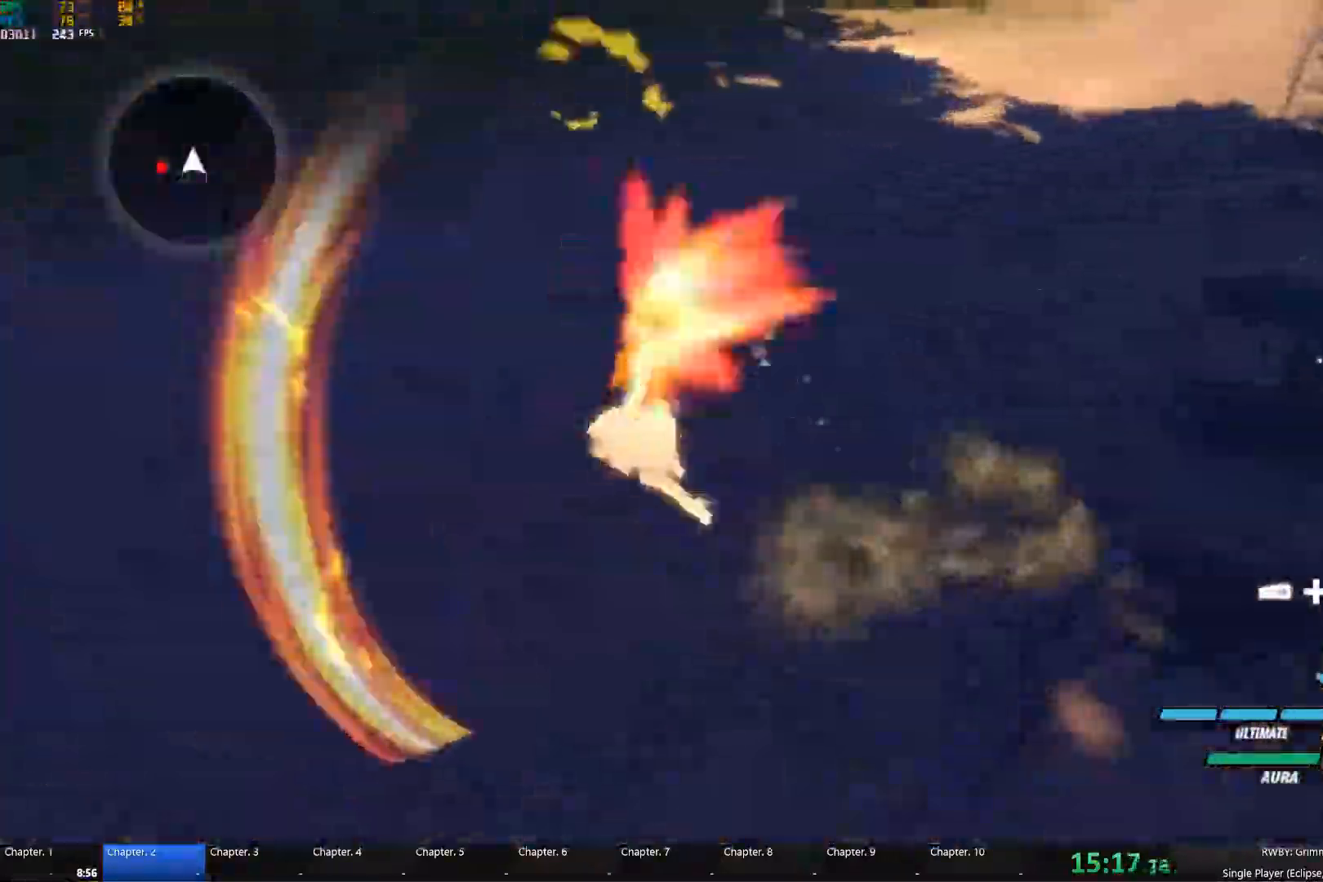
{"dt_ms": 500, "buttons": ["B"], "left_stick": "center", "right_stick": "center", "events": [[67, "L1", "up"], [100, "B", "down"], [117, "Y", "up"], [183, "B", "up"], [233, "A", "down"], [267, "L1", "down"], [300, "A", "up"], [300, "Y", "down"], [383, "L1", "up"], [433, "B", "down"], [433, "Y", "up"], [483, "left_stick", "center"]]}
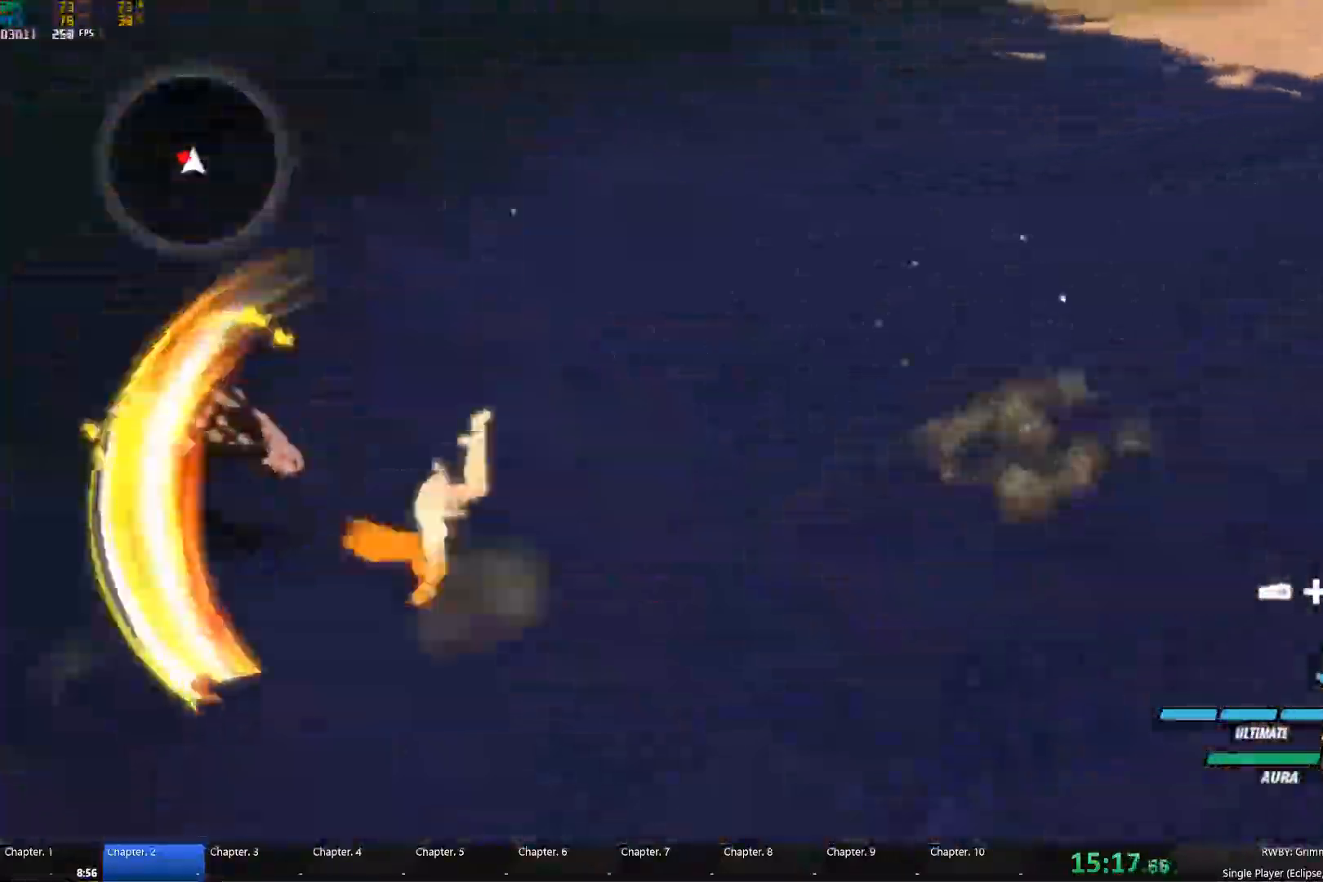
{"dt_ms": 500, "buttons": ["B"], "left_stick": "up", "right_stick": "center", "events": [[17, "B", "up"], [83, "L1", "down"], [83, "Y", "down"], [183, "L1", "up"], [217, "B", "down"], [217, "Y", "up"], [300, "A", "down"], [300, "B", "up"], [350, "A", "up"], [350, "L1", "down"], [350, "Y", "down"], [467, "L1", "up"], [467, "left_stick", "up"], [483, "Y", "up"], [500, "B", "down"]]}
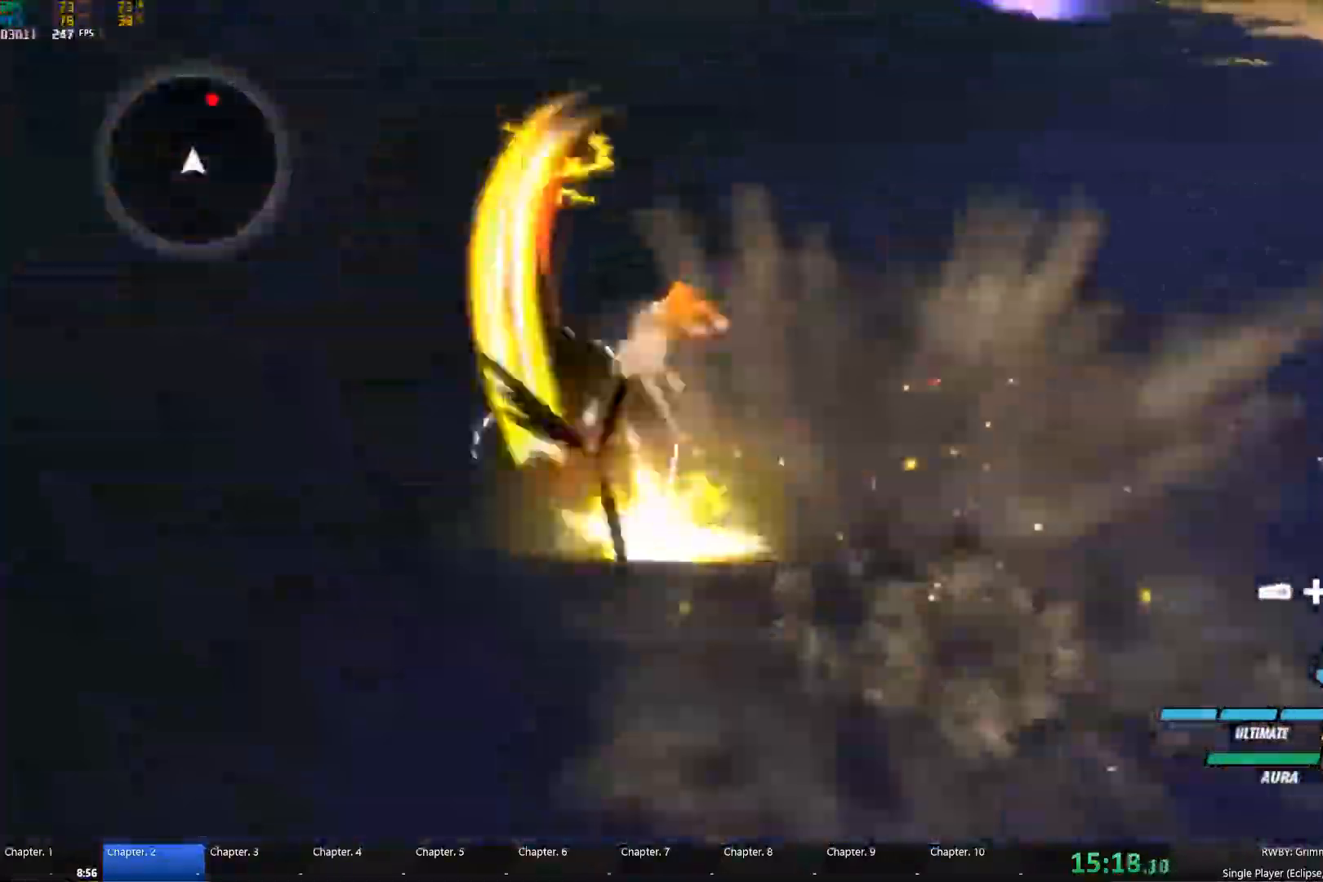
{"dt_ms": 500, "buttons": ["Y"], "left_stick": "up", "right_stick": "center"}
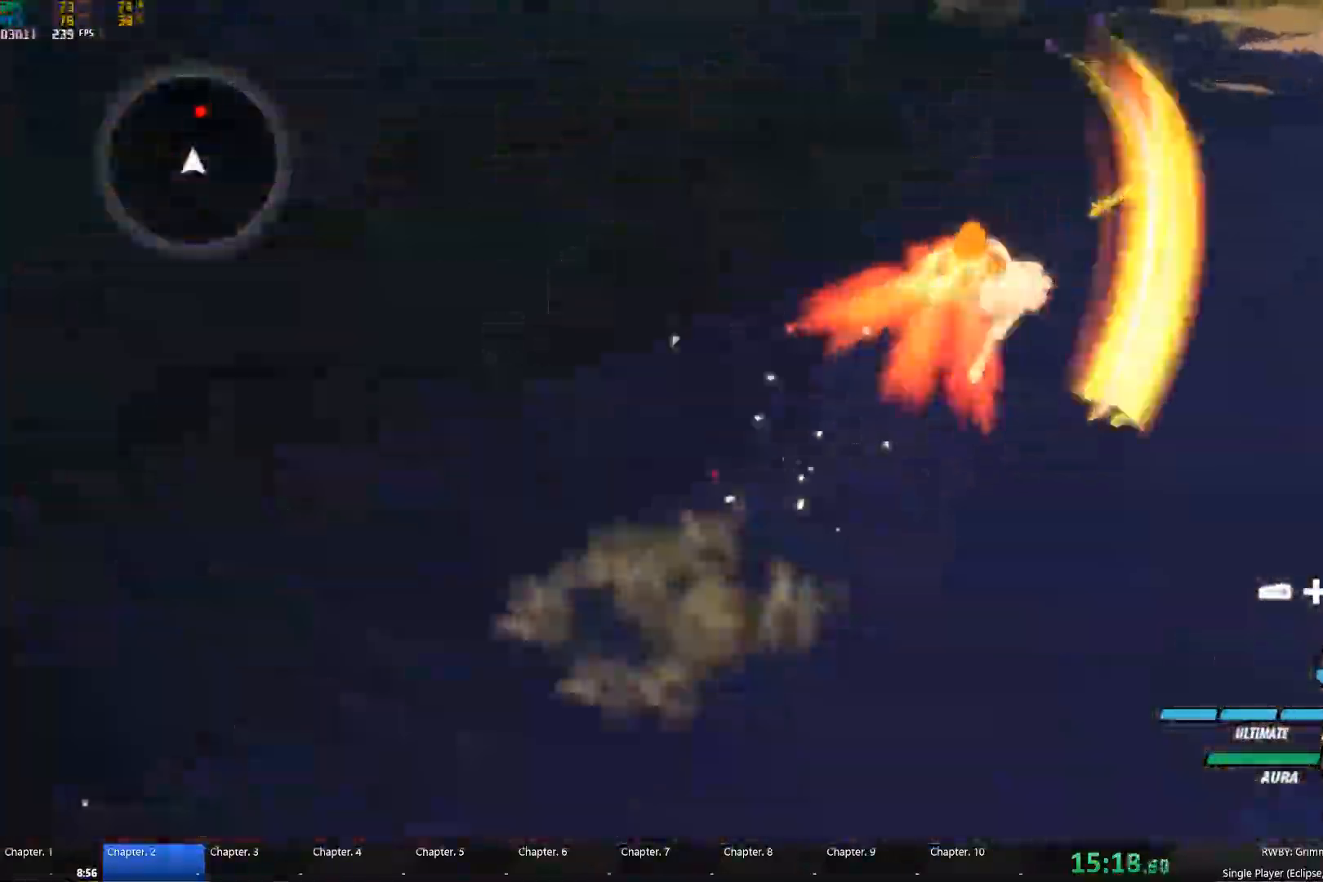
{"dt_ms": 1000, "buttons": ["Y", "L1"], "left_stick": "up", "right_stick": "center"}
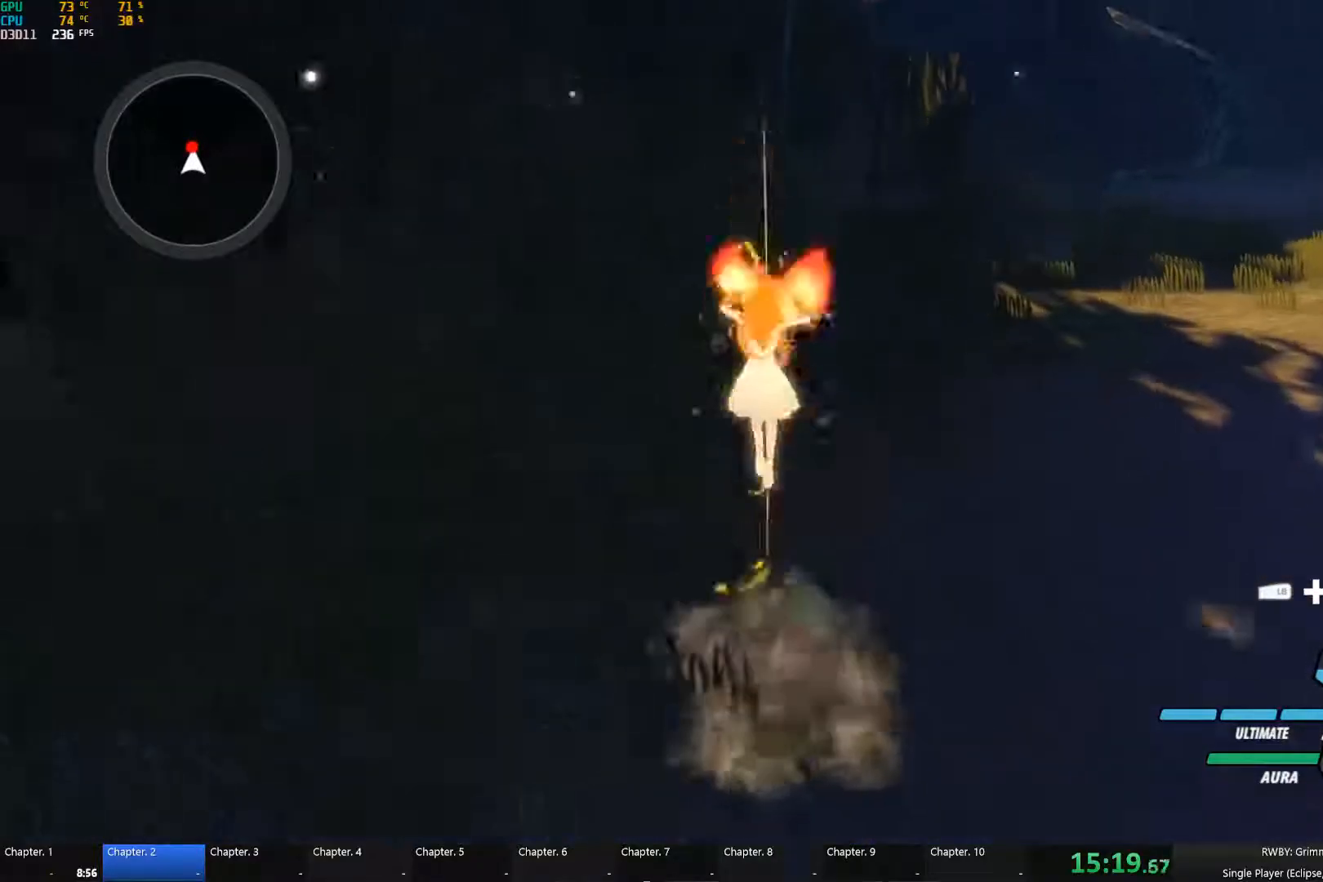
{"dt_ms": 500, "buttons": ["A", "L1"], "left_stick": "up", "right_stick": "center", "events": [[67, "L1", "up"], [100, "B", "down"], [100, "Y", "up"], [167, "B", "up"], [200, "A", "down"], [217, "A", "up"], [217, "L1", "down"], [250, "Y", "down"], [334, "L1", "up"], [367, "B", "down"], [367, "Y", "up"], [450, "B", "up"], [467, "A", "down"], [467, "L1", "down"]]}
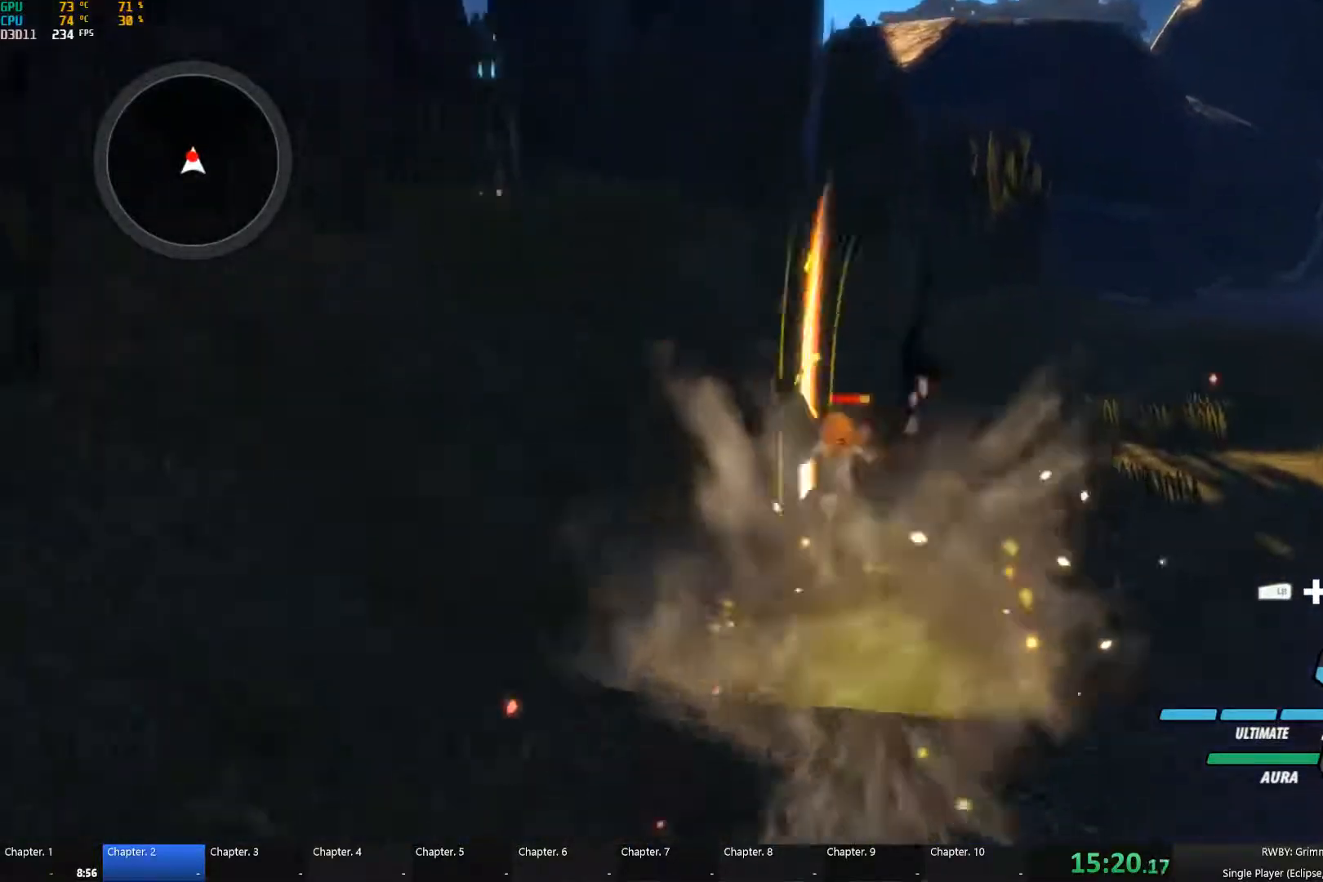
{"dt_ms": 500, "buttons": ["A"], "left_stick": "up-right", "right_stick": "center", "events": [[17, "Y", "down"], [34, "A", "up"], [84, "L1", "up"], [150, "B", "down"], [150, "Y", "up"], [217, "B", "up"], [217, "left_stick", "up-right"], [250, "A", "down"], [267, "L1", "down"], [284, "A", "up"], [300, "Y", "down"], [400, "L1", "up"], [434, "B", "down"], [434, "Y", "up"], [484, "B", "up"], [500, "A", "down"]]}
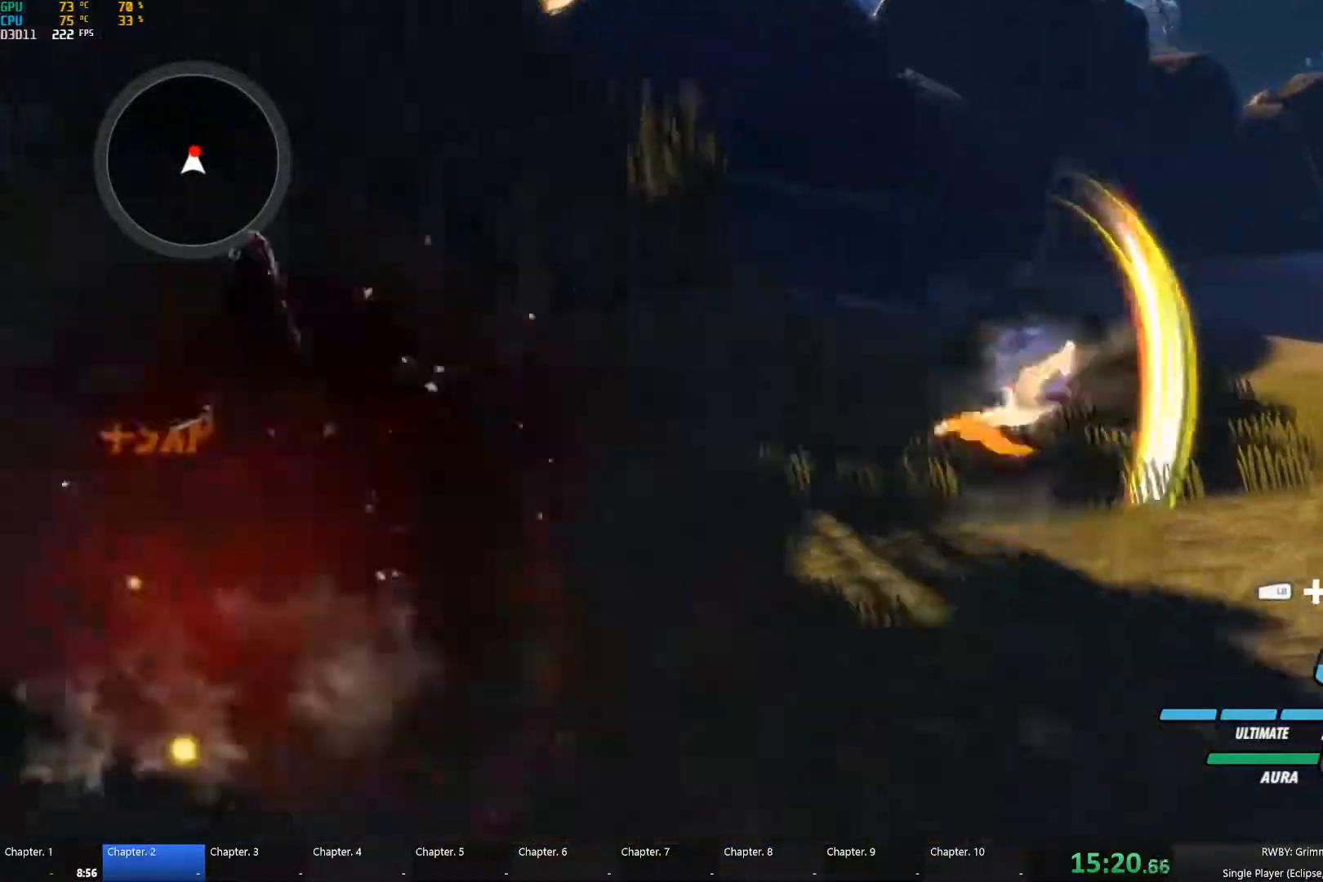
{"dt_ms": 500, "buttons": ["B"], "left_stick": "up", "right_stick": "center", "events": [[34, "A", "up"], [34, "L1", "down"], [67, "Y", "down"], [134, "L1", "up"], [134, "left_stick", "up"], [184, "B", "down"], [184, "Y", "up"], [217, "B", "up"], [300, "A", "down"], [317, "A", "up"], [317, "L1", "down"], [334, "Y", "down"], [400, "L1", "up"], [450, "B", "down"], [467, "Y", "up"]]}